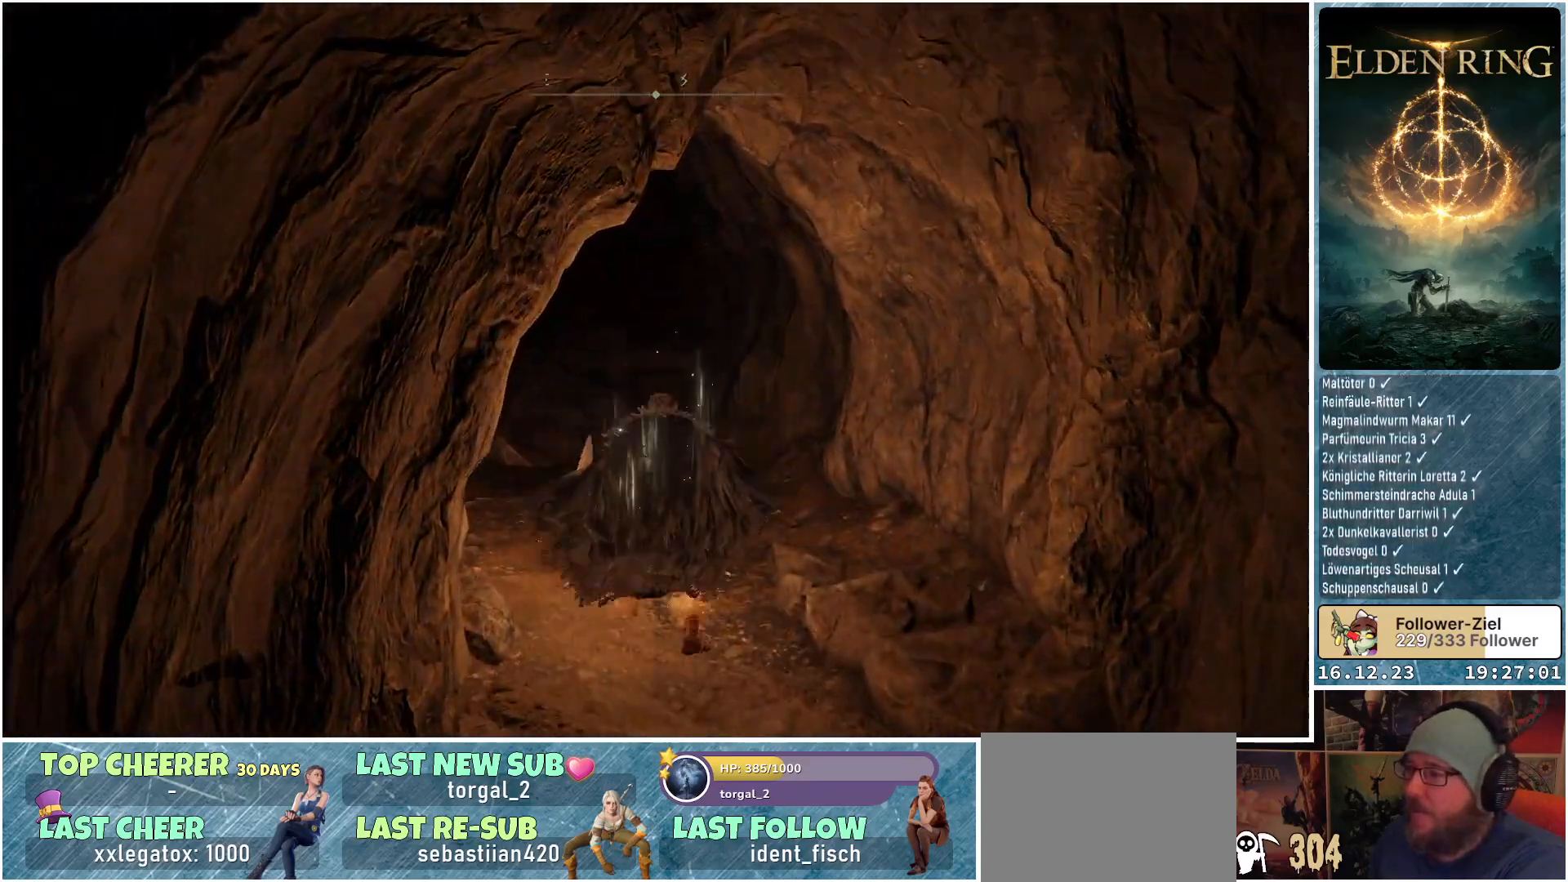
Gameplay with a controller (Xbox layout); each line is a JSON object with the inputs held at the frame after it. "events" lists button and stick changes between this image and that frame as [ms after this image, input, new state], when the widget could be followed in between.
{"buttons": [], "left_stick": "up", "right_stick": "center", "events": []}
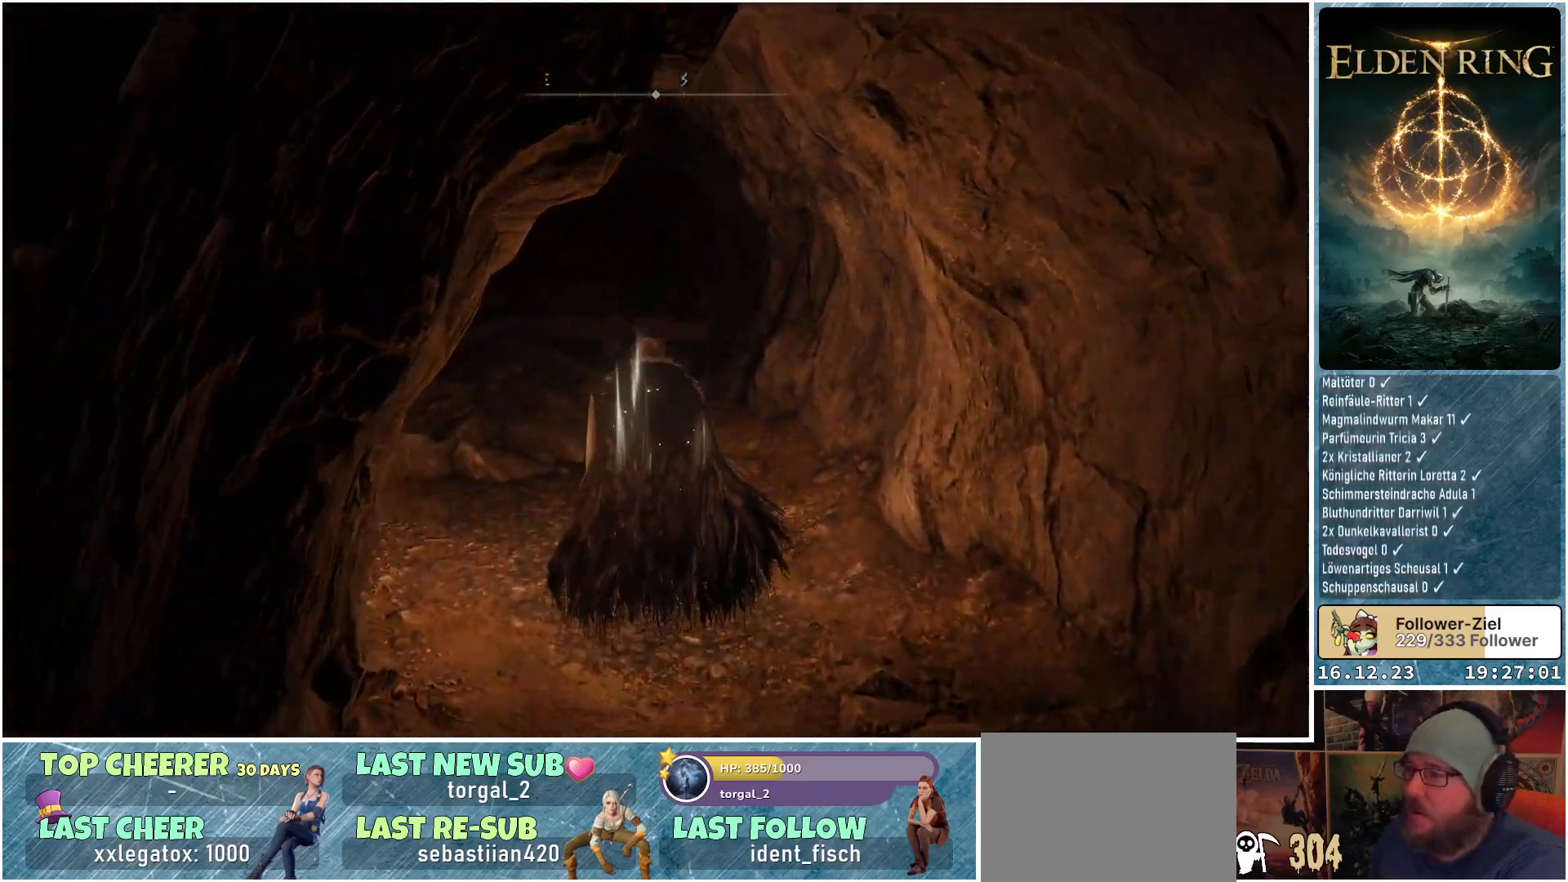
{"buttons": [], "left_stick": "up-left", "right_stick": "center", "events": [[67, "DPAD_RIGHT", "down"], [217, "DPAD_RIGHT", "up"], [433, "left_stick", "up-left"]]}
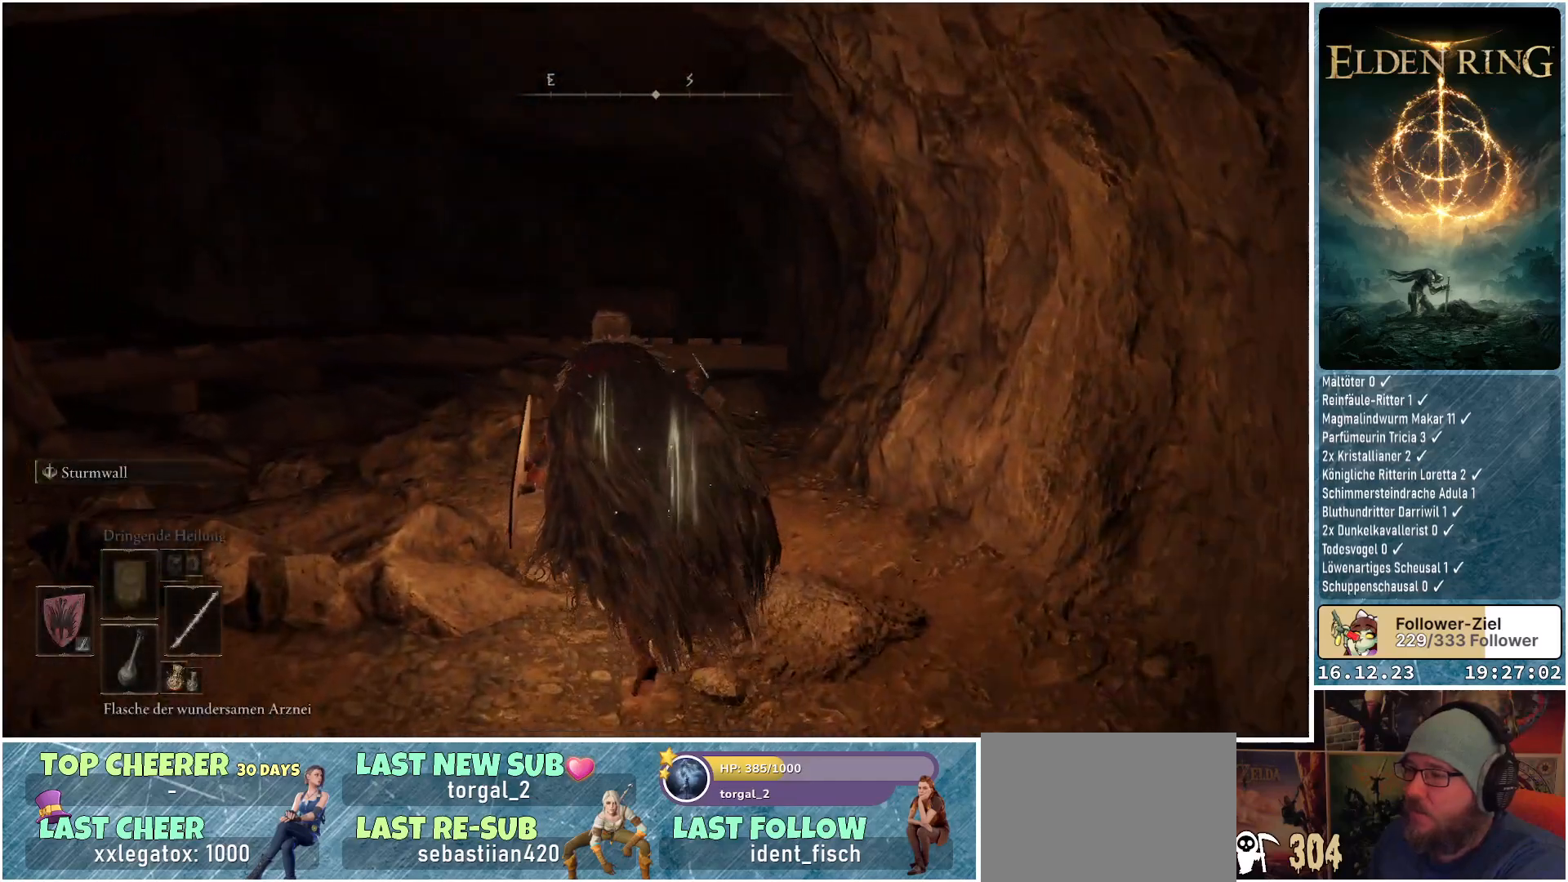
{"buttons": [], "left_stick": "up-left", "right_stick": "center", "events": [[117, "right_stick", "down-left"], [500, "right_stick", "center"]]}
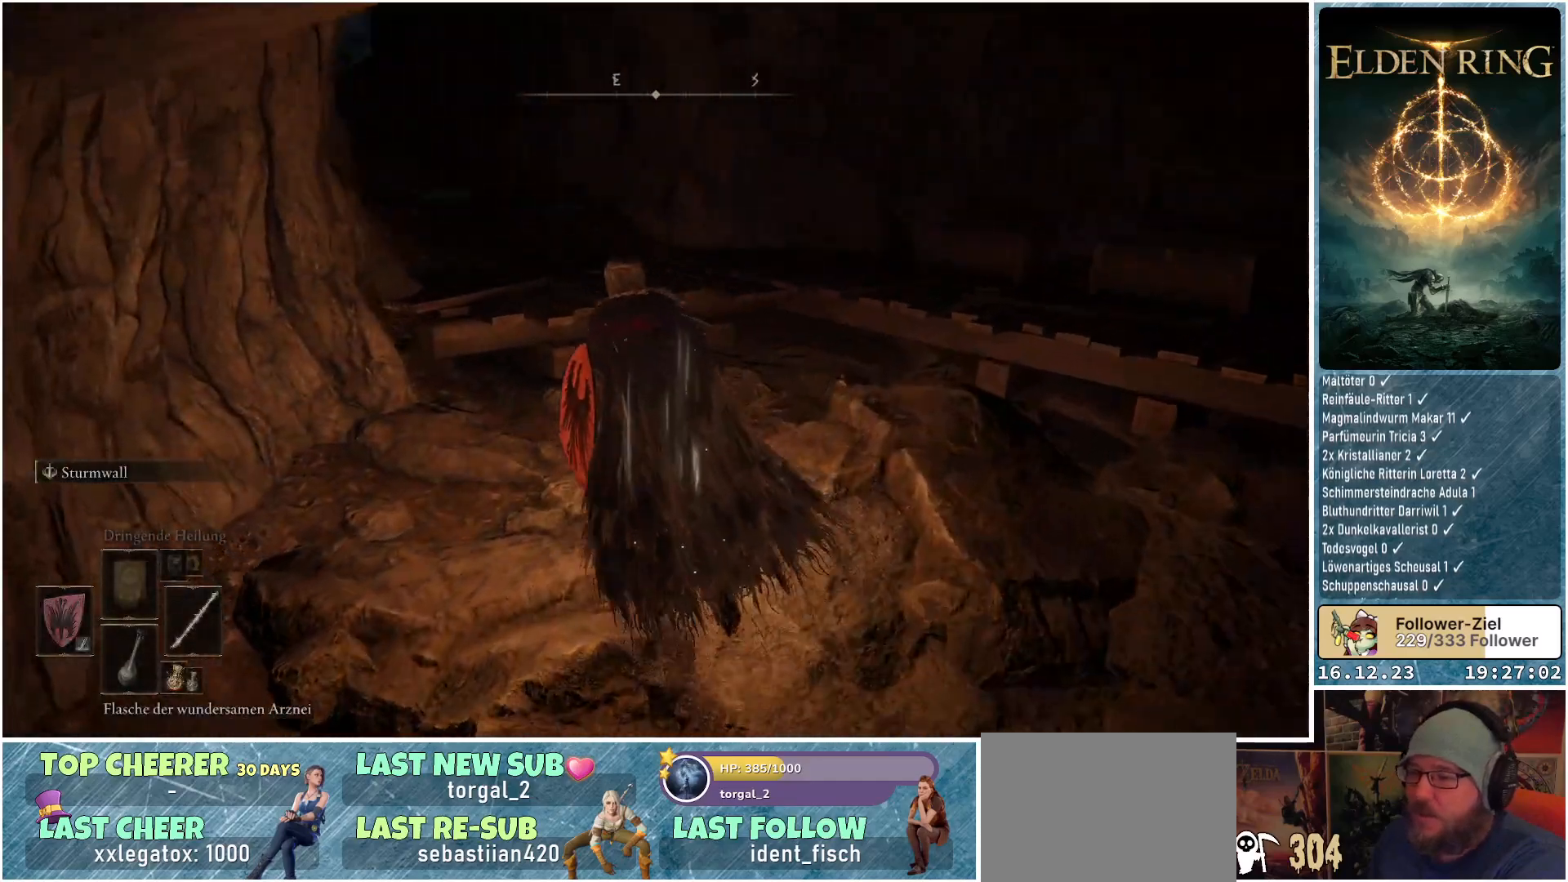
{"buttons": [], "left_stick": "up", "right_stick": "center", "events": [[300, "left_stick", "up"]]}
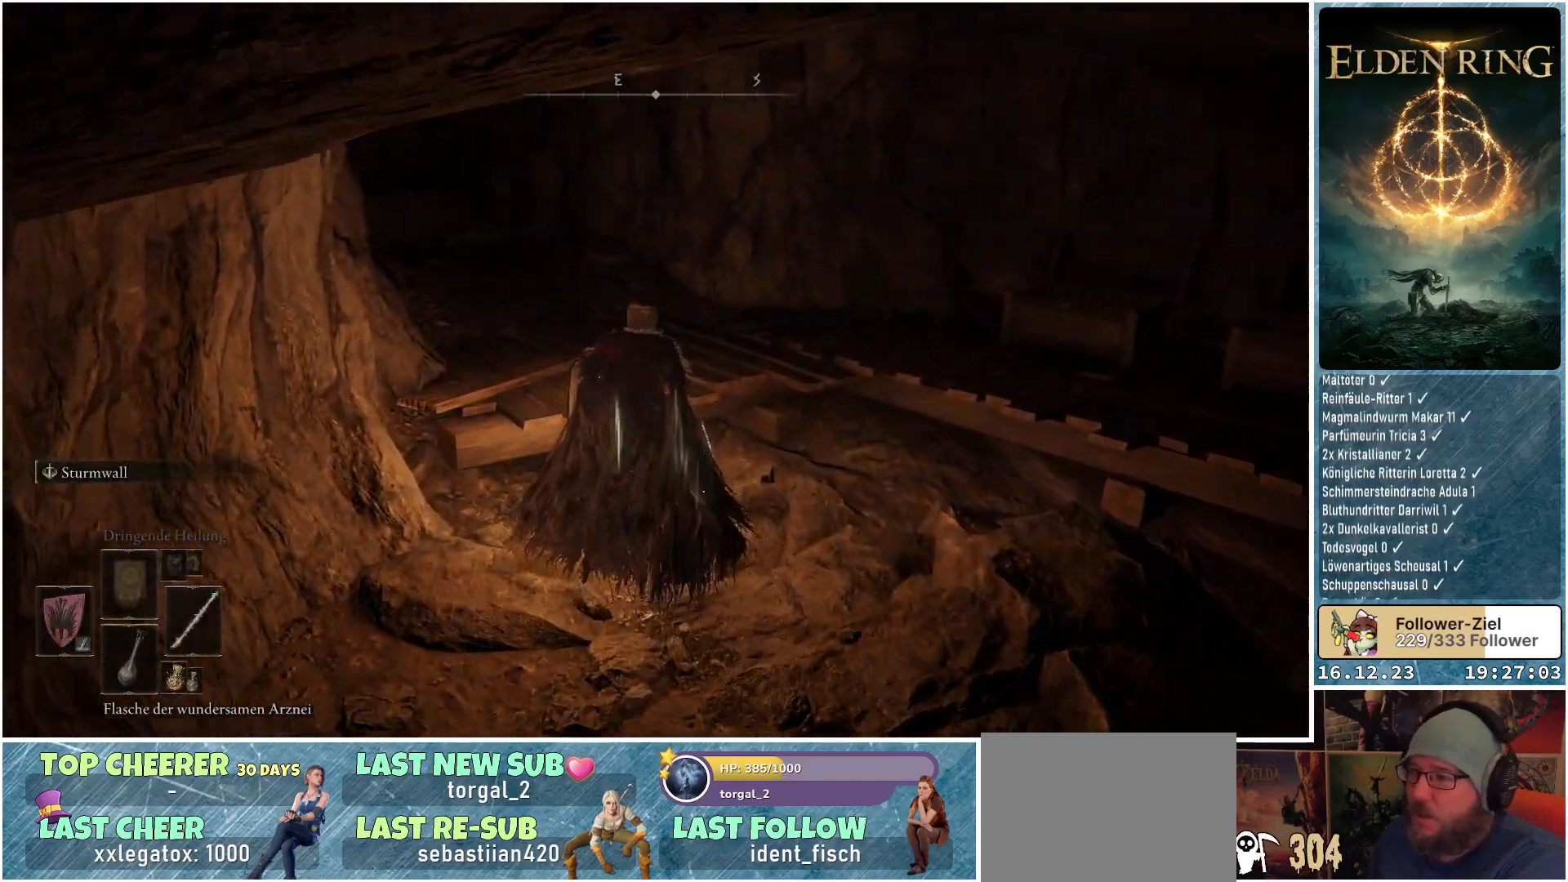
{"buttons": [], "left_stick": "up-left", "right_stick": "center", "events": [[150, "DPAD_RIGHT", "down"], [283, "DPAD_RIGHT", "up"], [433, "left_stick", "up-left"]]}
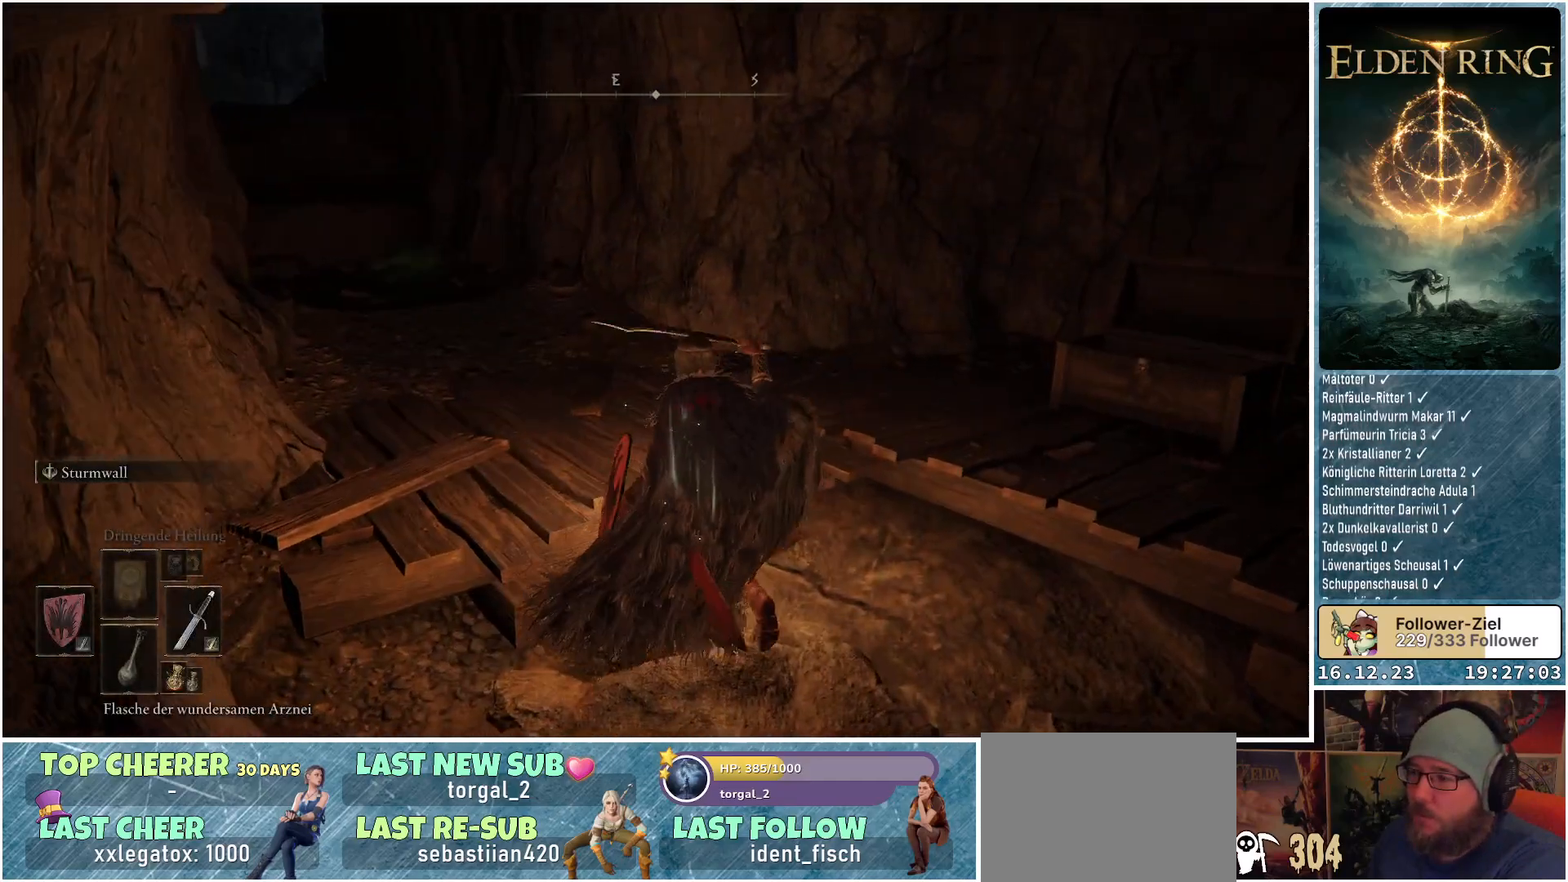
{"buttons": [], "left_stick": "up-left", "right_stick": "center", "events": [[267, "B", "down"], [367, "B", "up"]]}
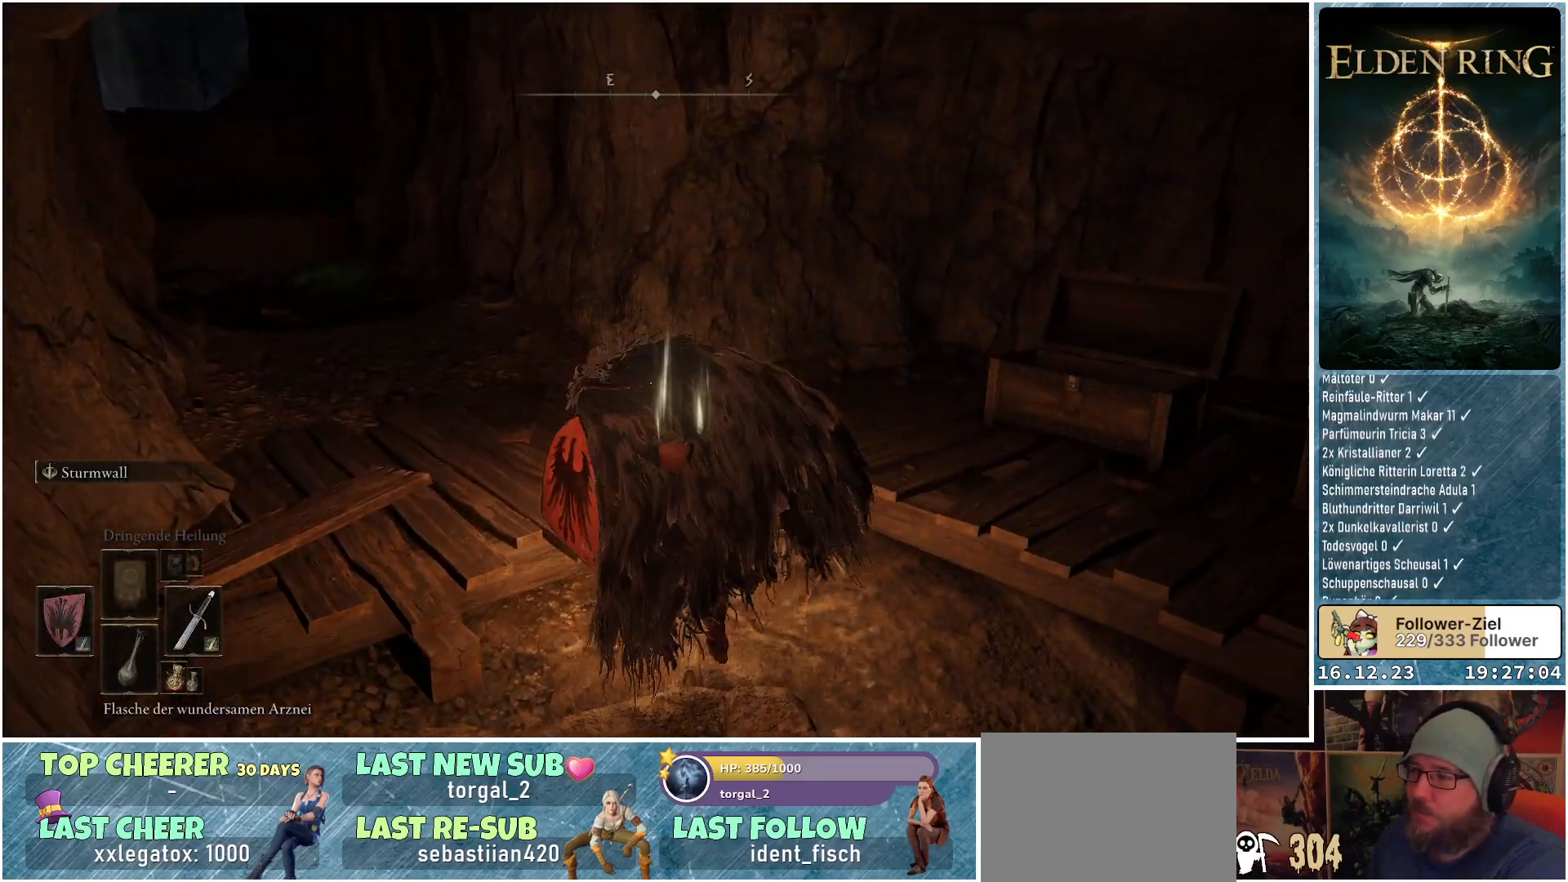
{"buttons": [], "left_stick": "up-left", "right_stick": "left", "events": [[183, "right_stick", "left"]]}
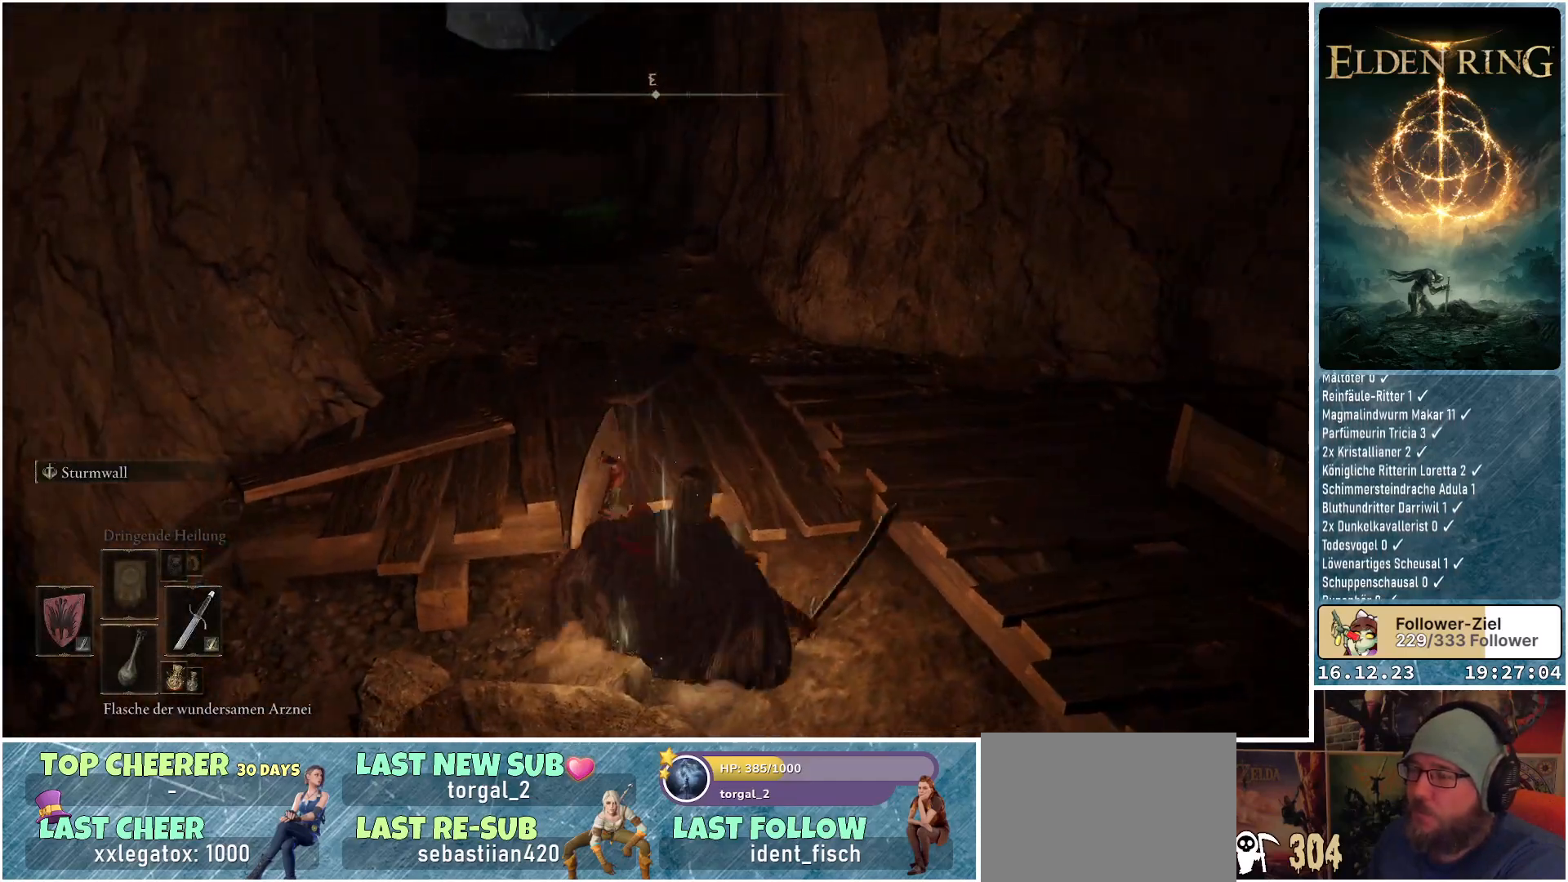
{"buttons": [], "left_stick": "up-left", "right_stick": "center", "events": [[50, "right_stick", "center"], [117, "A", "down"], [250, "A", "up"]]}
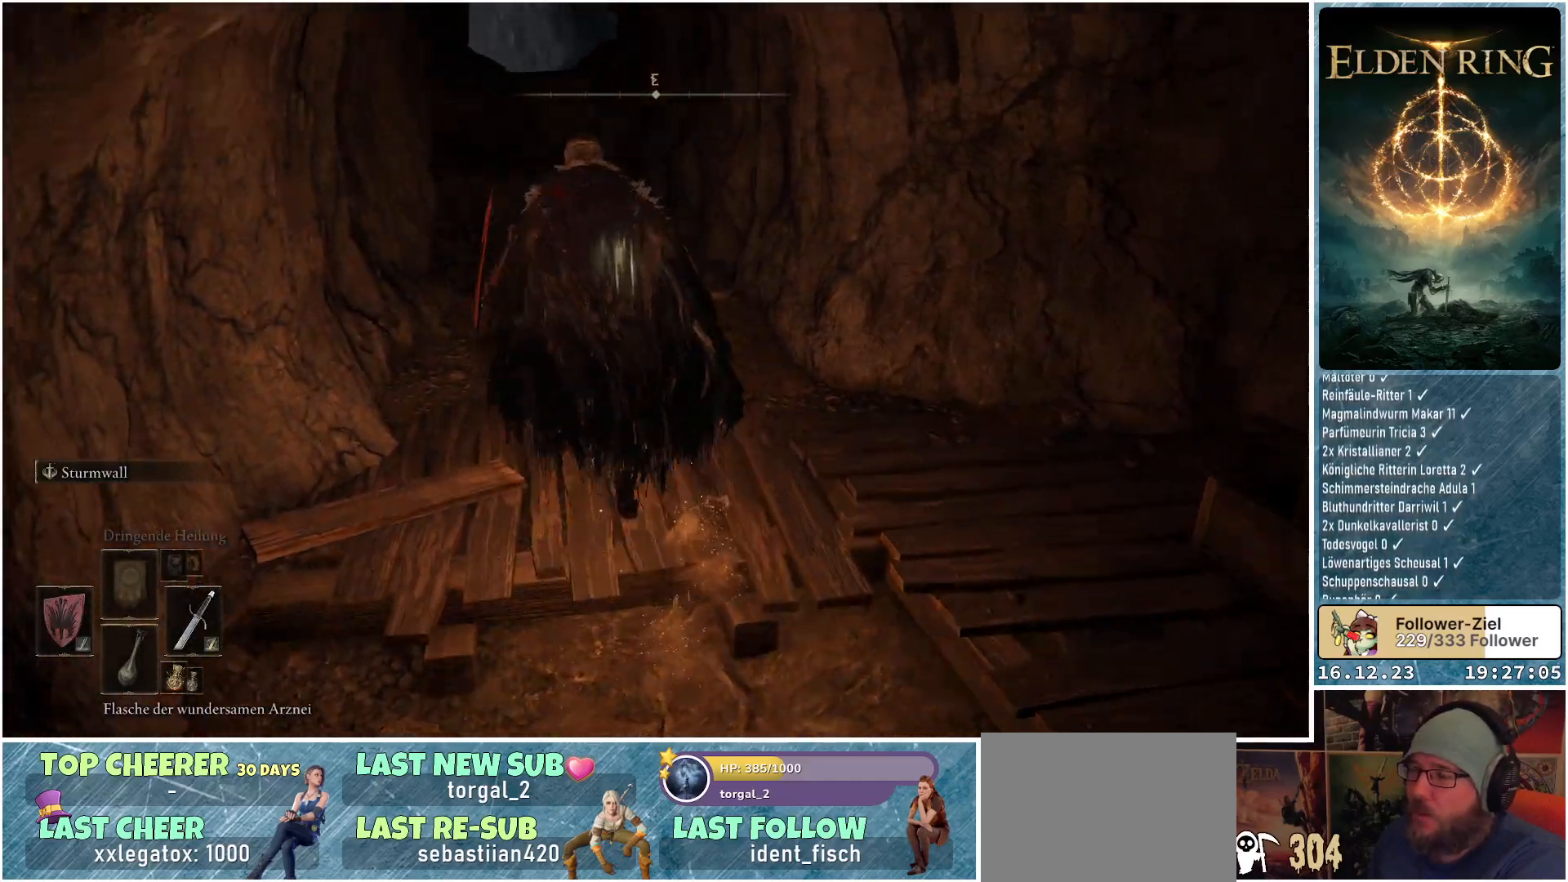
{"buttons": [], "left_stick": "up", "right_stick": "center", "events": [[17, "left_stick", "up"], [183, "right_stick", "up"], [317, "right_stick", "center"]]}
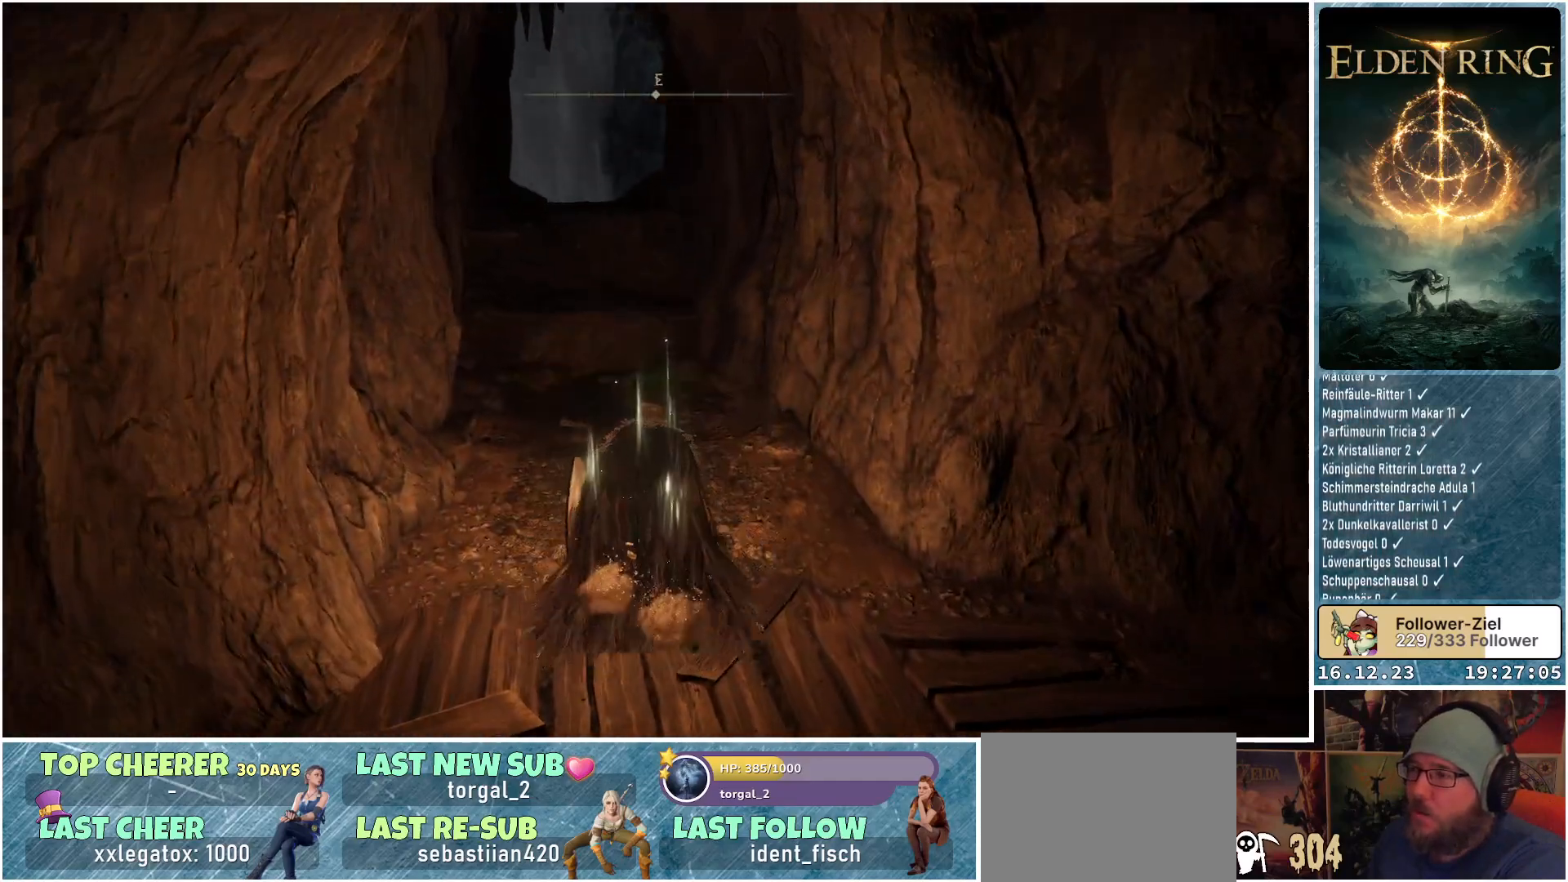
{"buttons": [], "left_stick": "up", "right_stick": "center", "events": []}
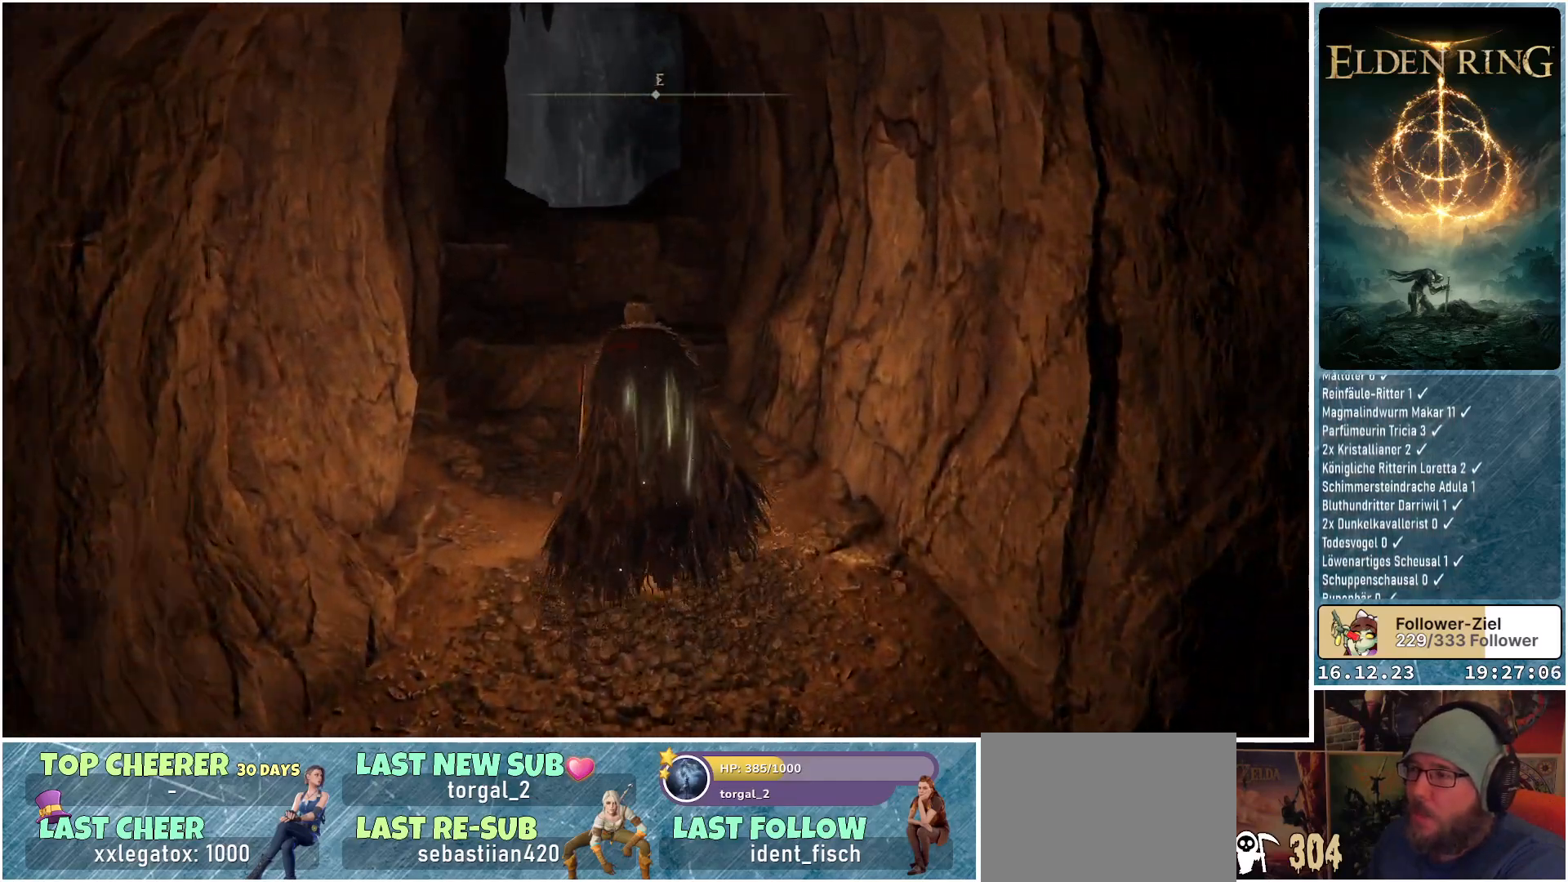
{"buttons": [], "left_stick": "up", "right_stick": "center", "events": [[167, "A", "down"], [300, "A", "up"]]}
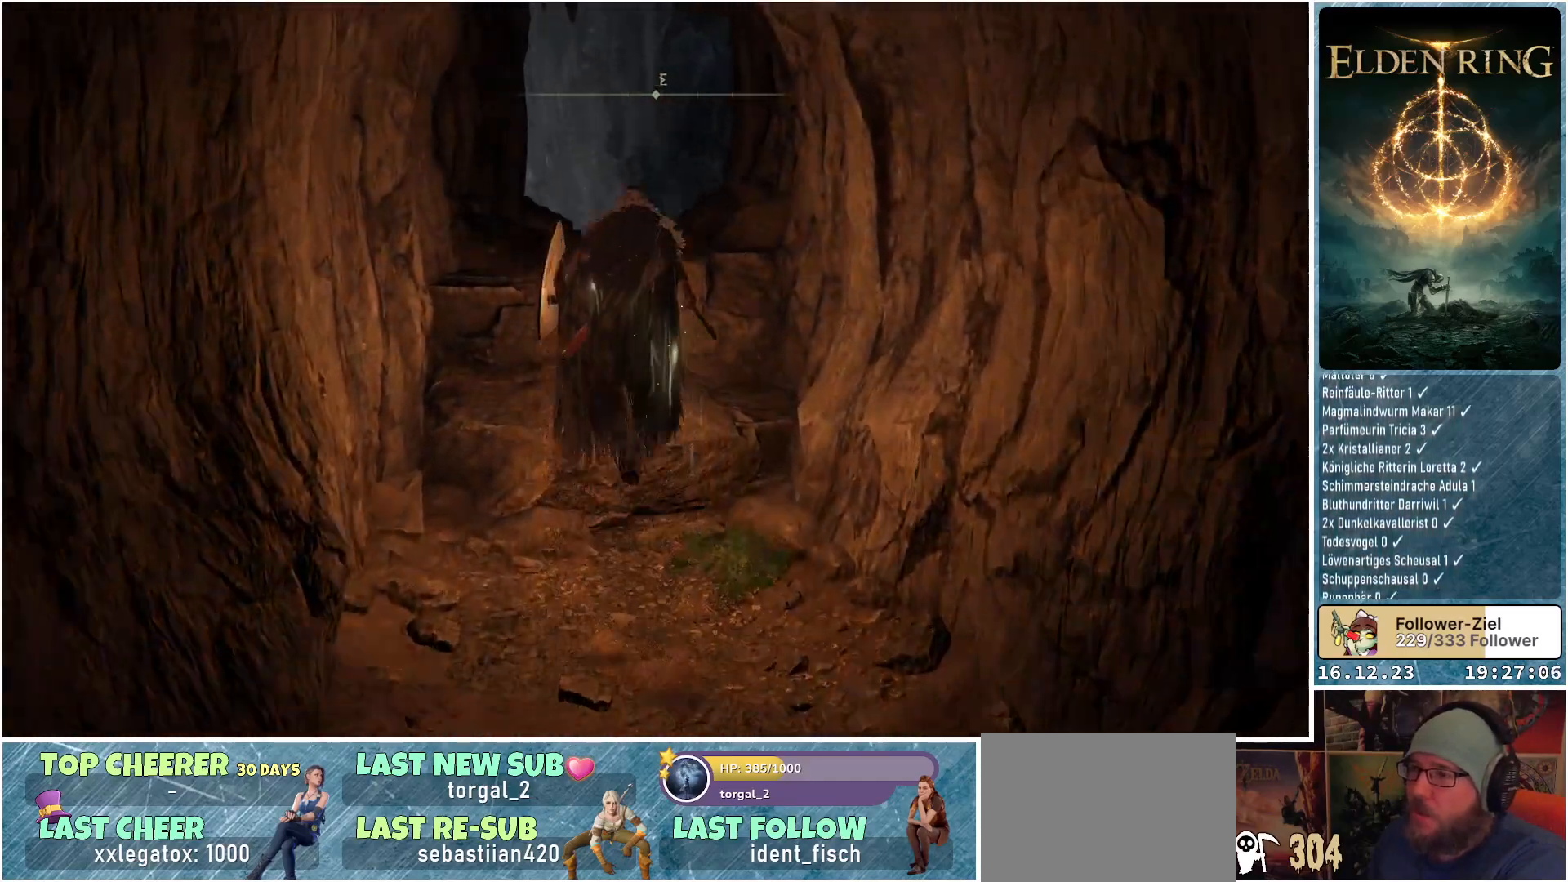
{"buttons": ["A"], "left_stick": "up", "right_stick": "center", "events": [[500, "A", "down"]]}
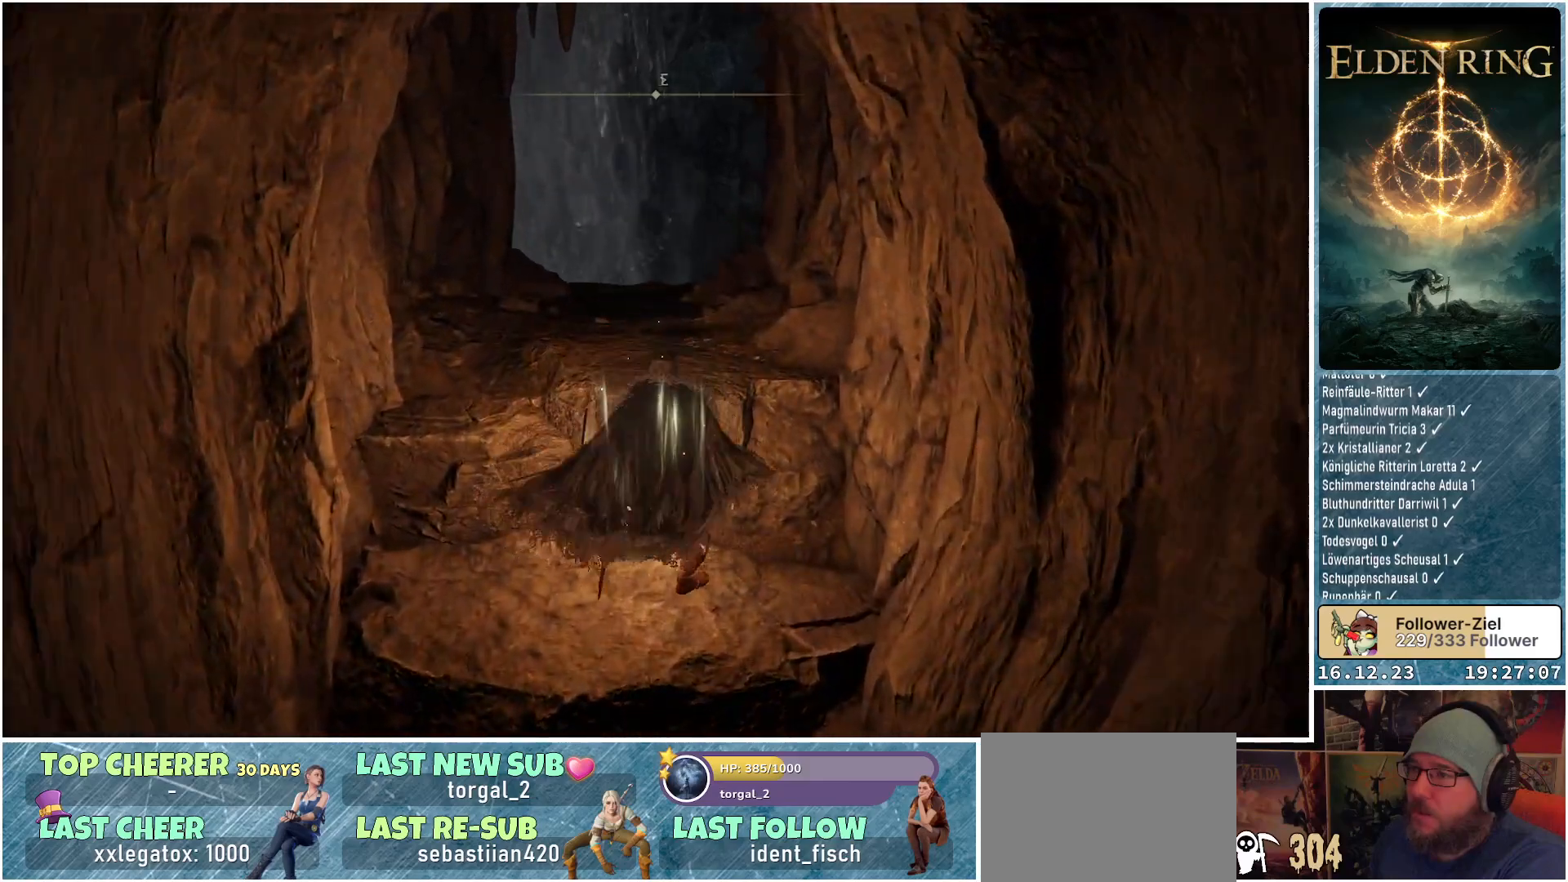
{"buttons": [], "left_stick": "up", "right_stick": "center", "events": [[167, "A", "up"]]}
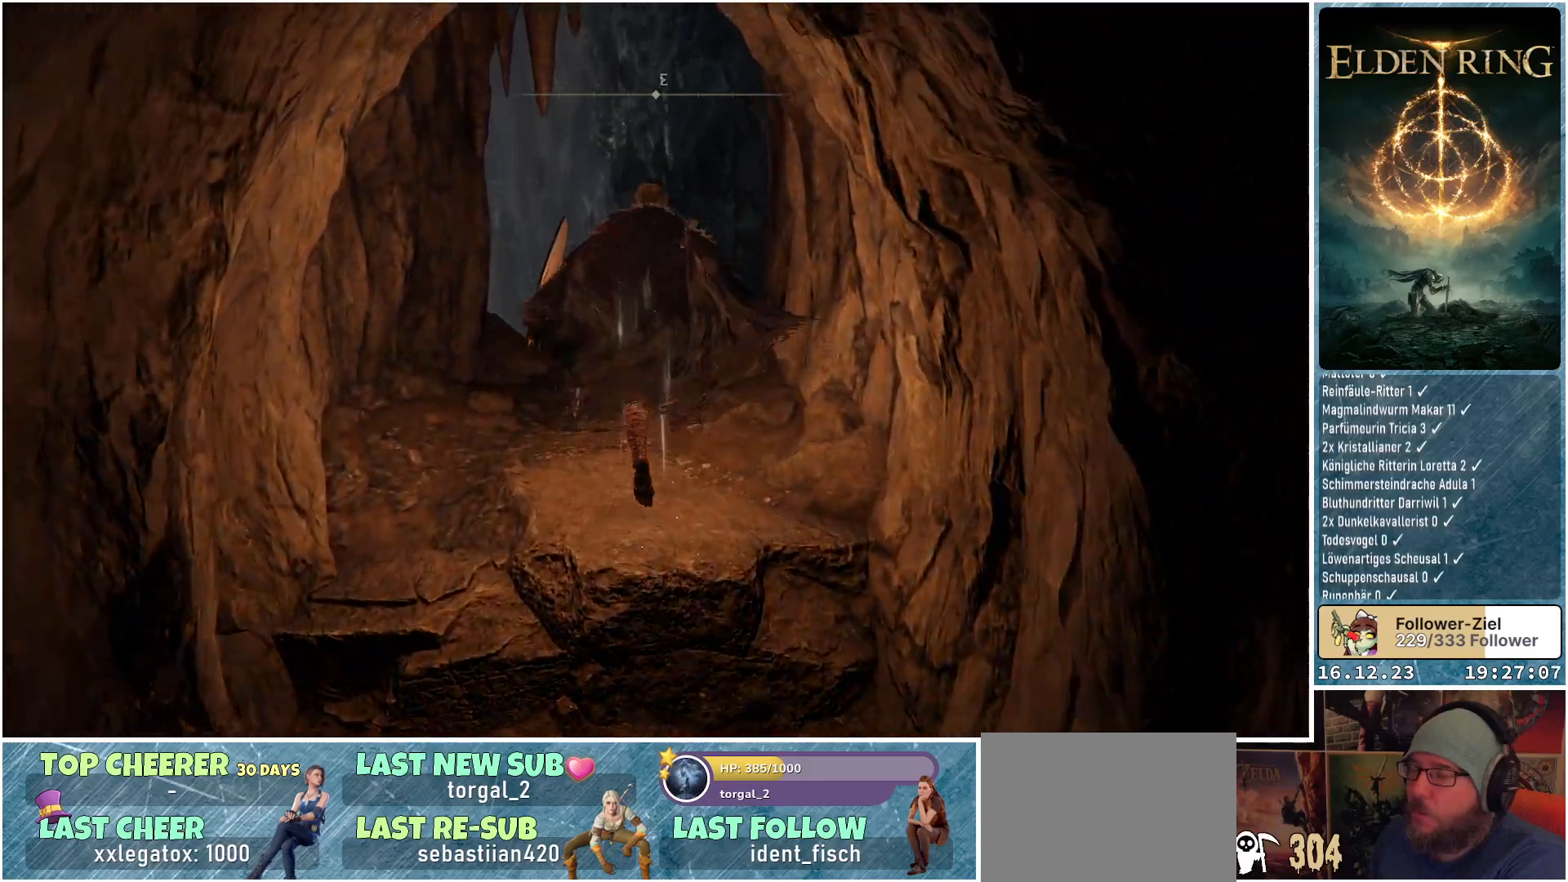
{"buttons": [], "left_stick": "up", "right_stick": "down-left", "events": [[367, "right_stick", "down-left"]]}
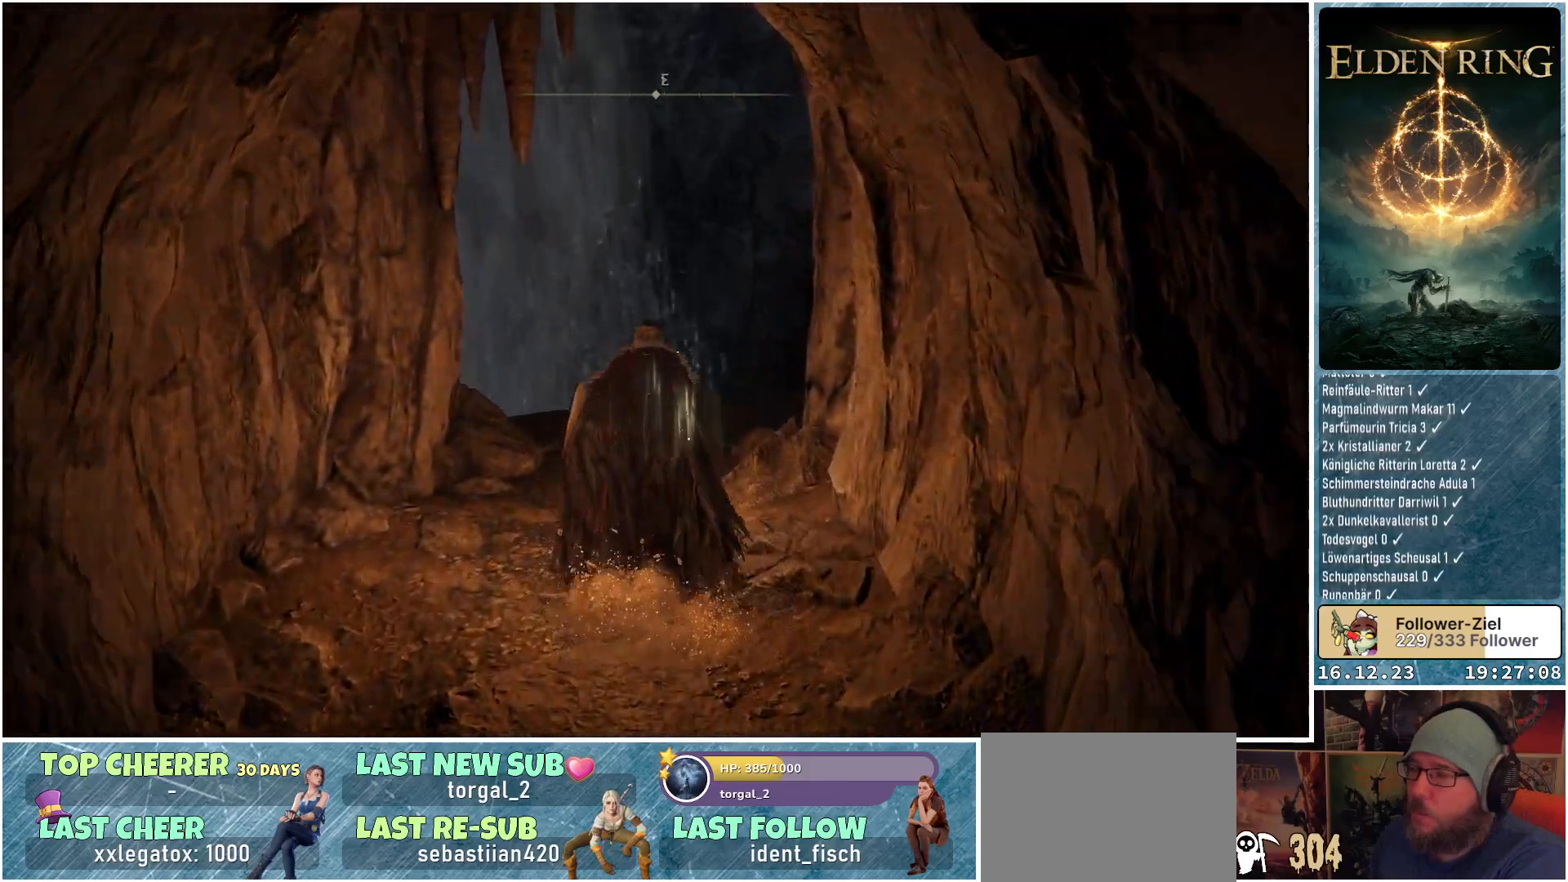
{"buttons": [], "left_stick": "up", "right_stick": "down-left", "events": []}
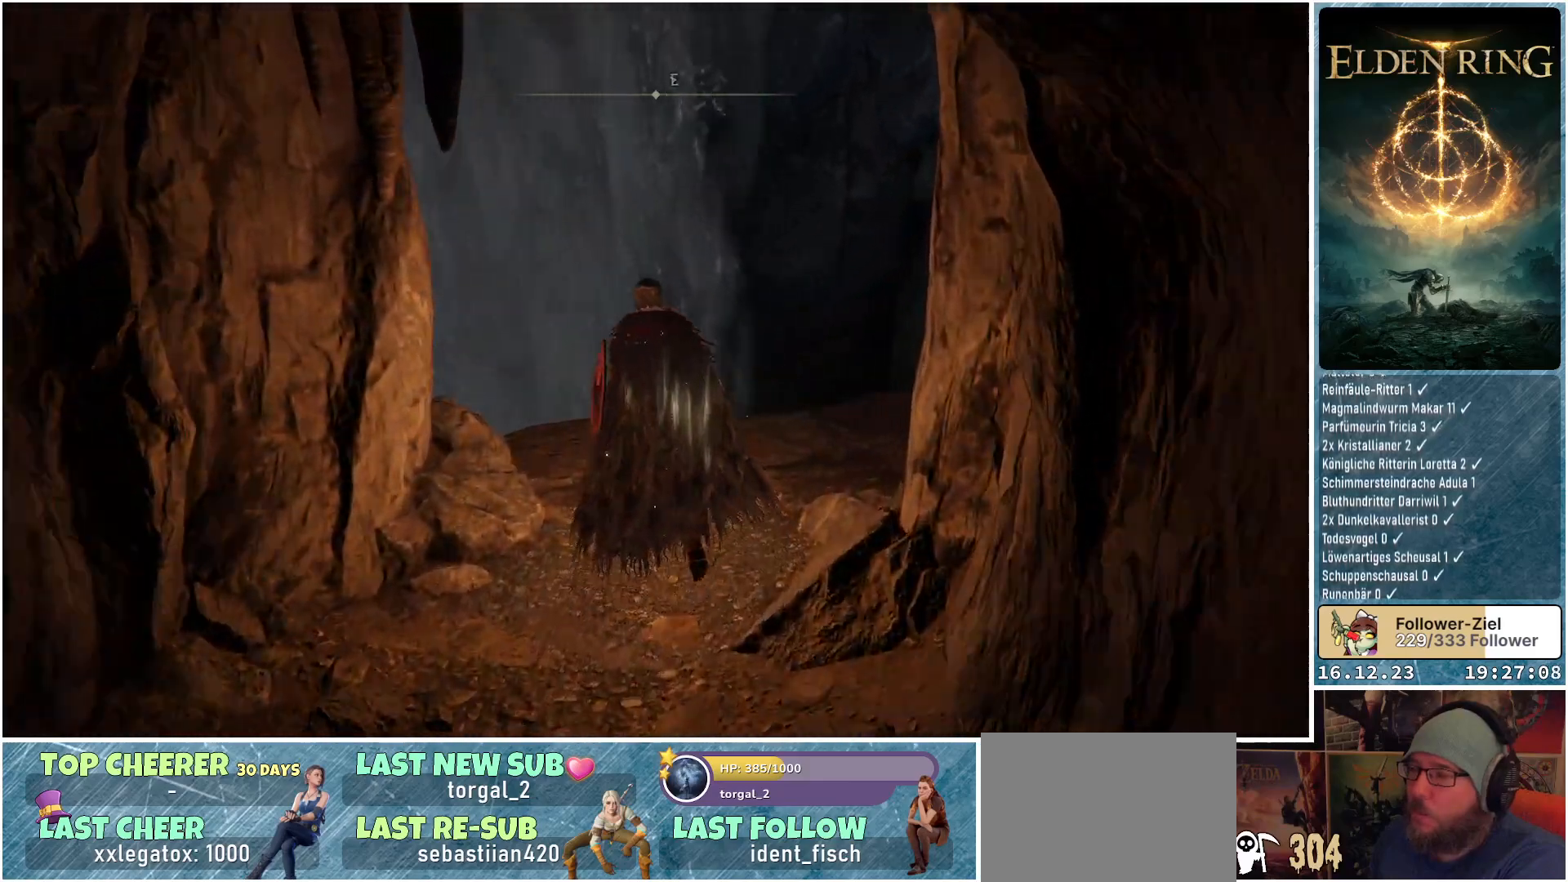
{"buttons": [], "left_stick": "up-left", "right_stick": "down-left", "events": [[133, "left_stick", "up-left"]]}
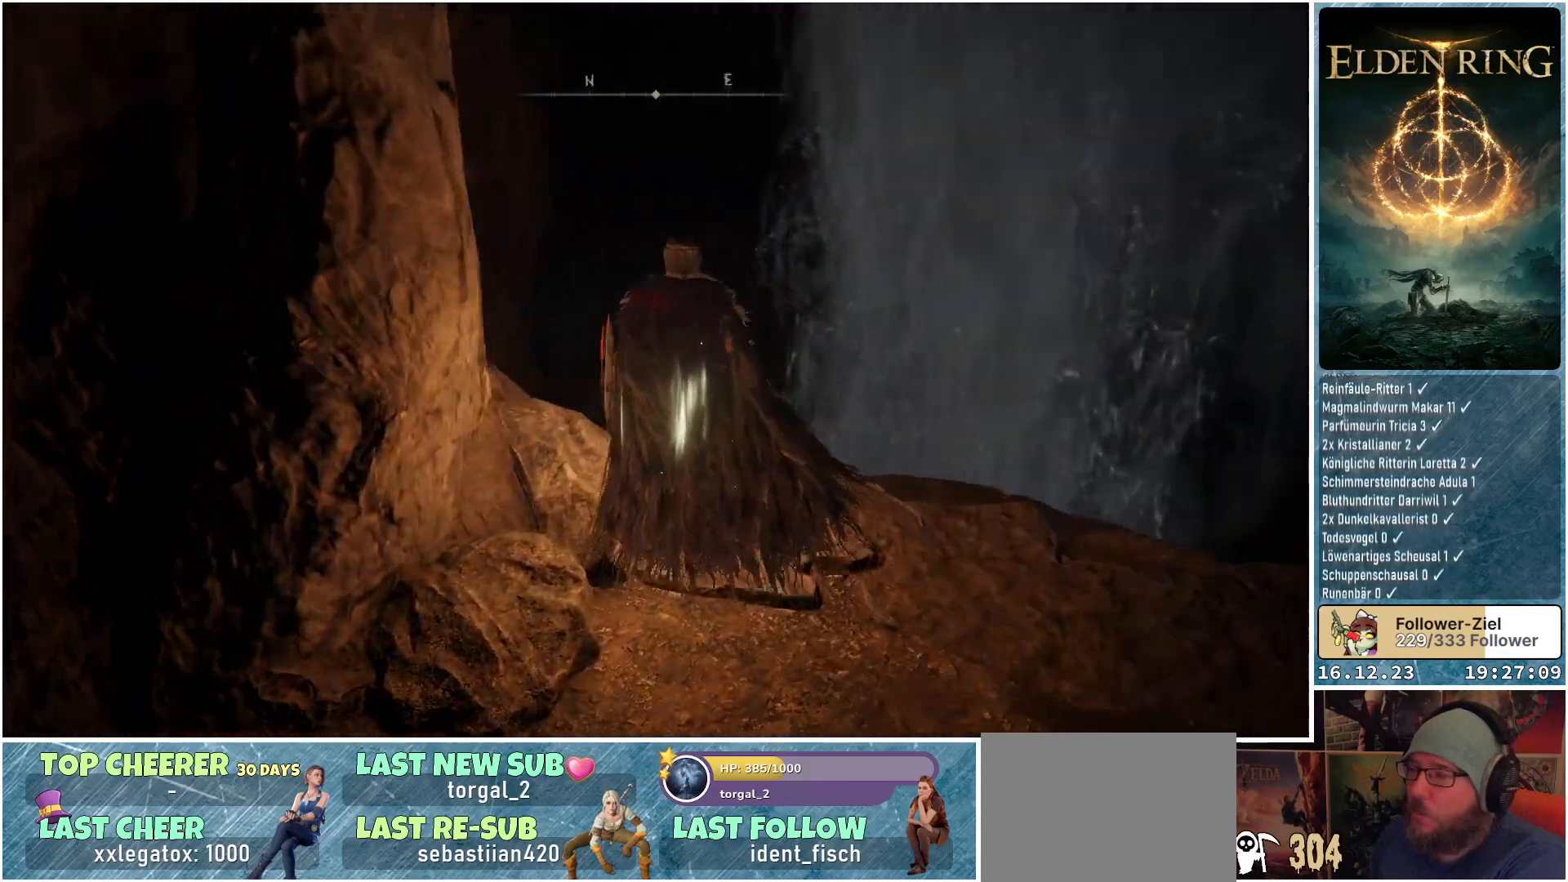
{"buttons": [], "left_stick": "up-right", "right_stick": "center", "events": [[50, "left_stick", "center"], [333, "right_stick", "center"], [500, "left_stick", "up-right"]]}
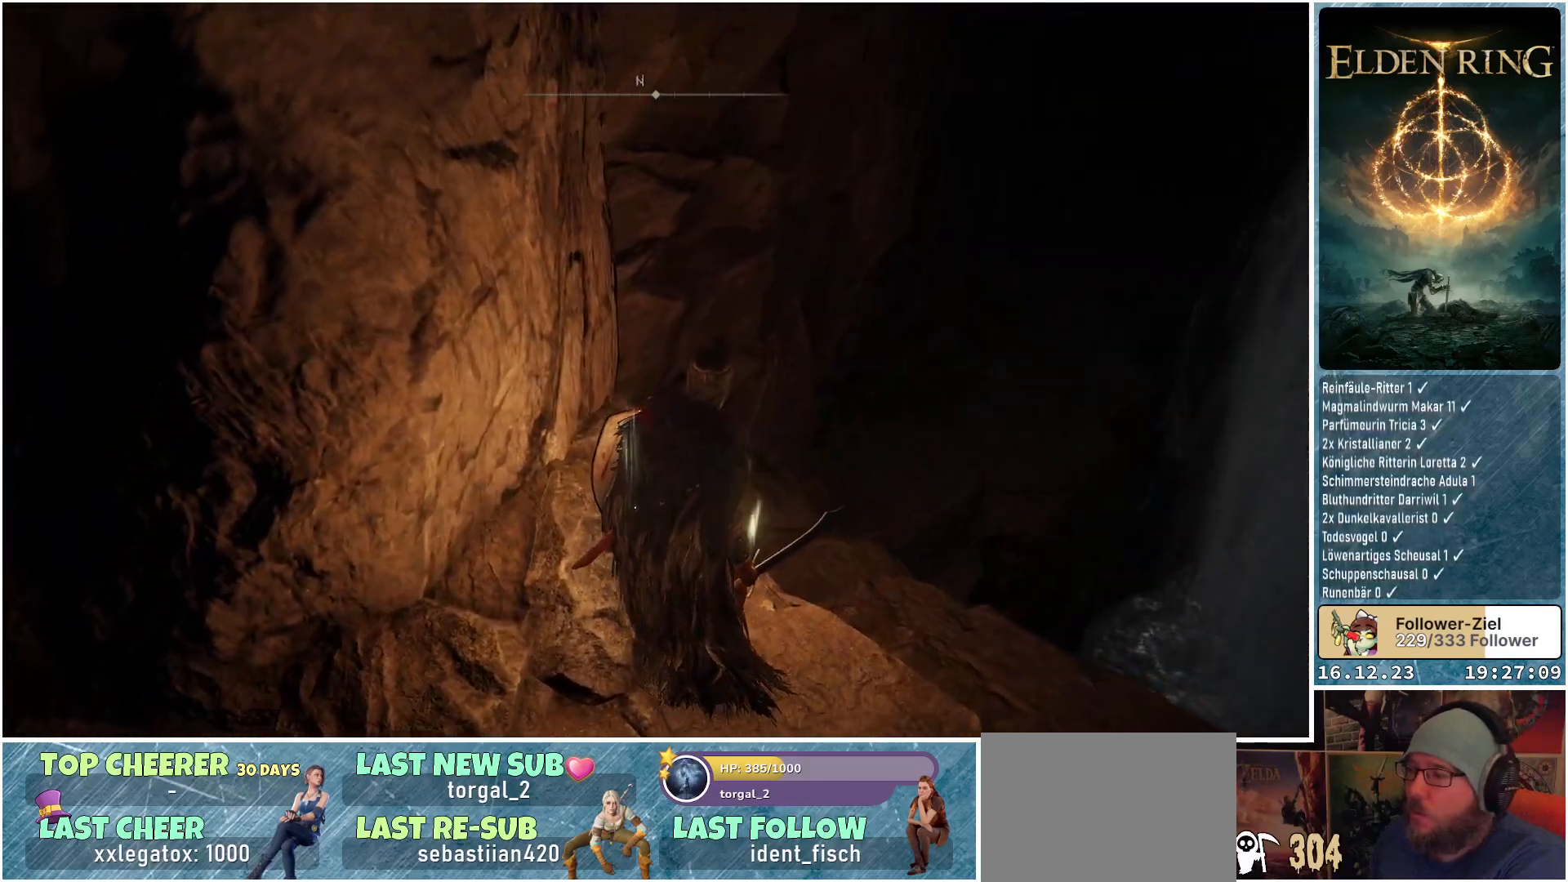
{"buttons": [], "left_stick": "up", "right_stick": "down-right", "events": [[117, "right_stick", "down-right"], [467, "left_stick", "up"]]}
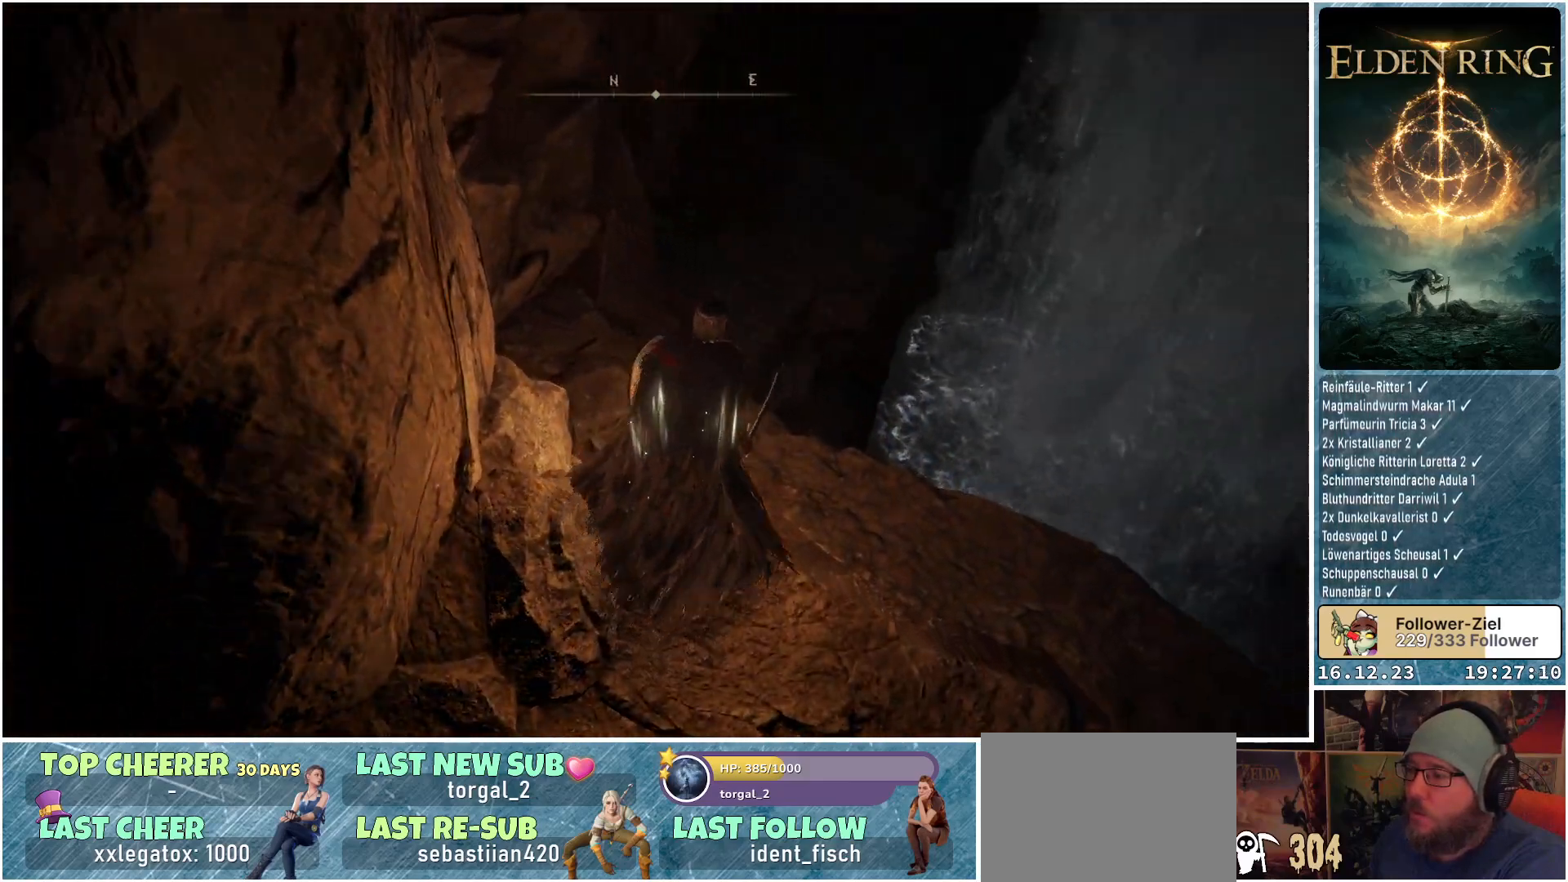
{"buttons": [], "left_stick": "up-left", "right_stick": "center", "events": [[17, "right_stick", "center"], [217, "left_stick", "up-left"]]}
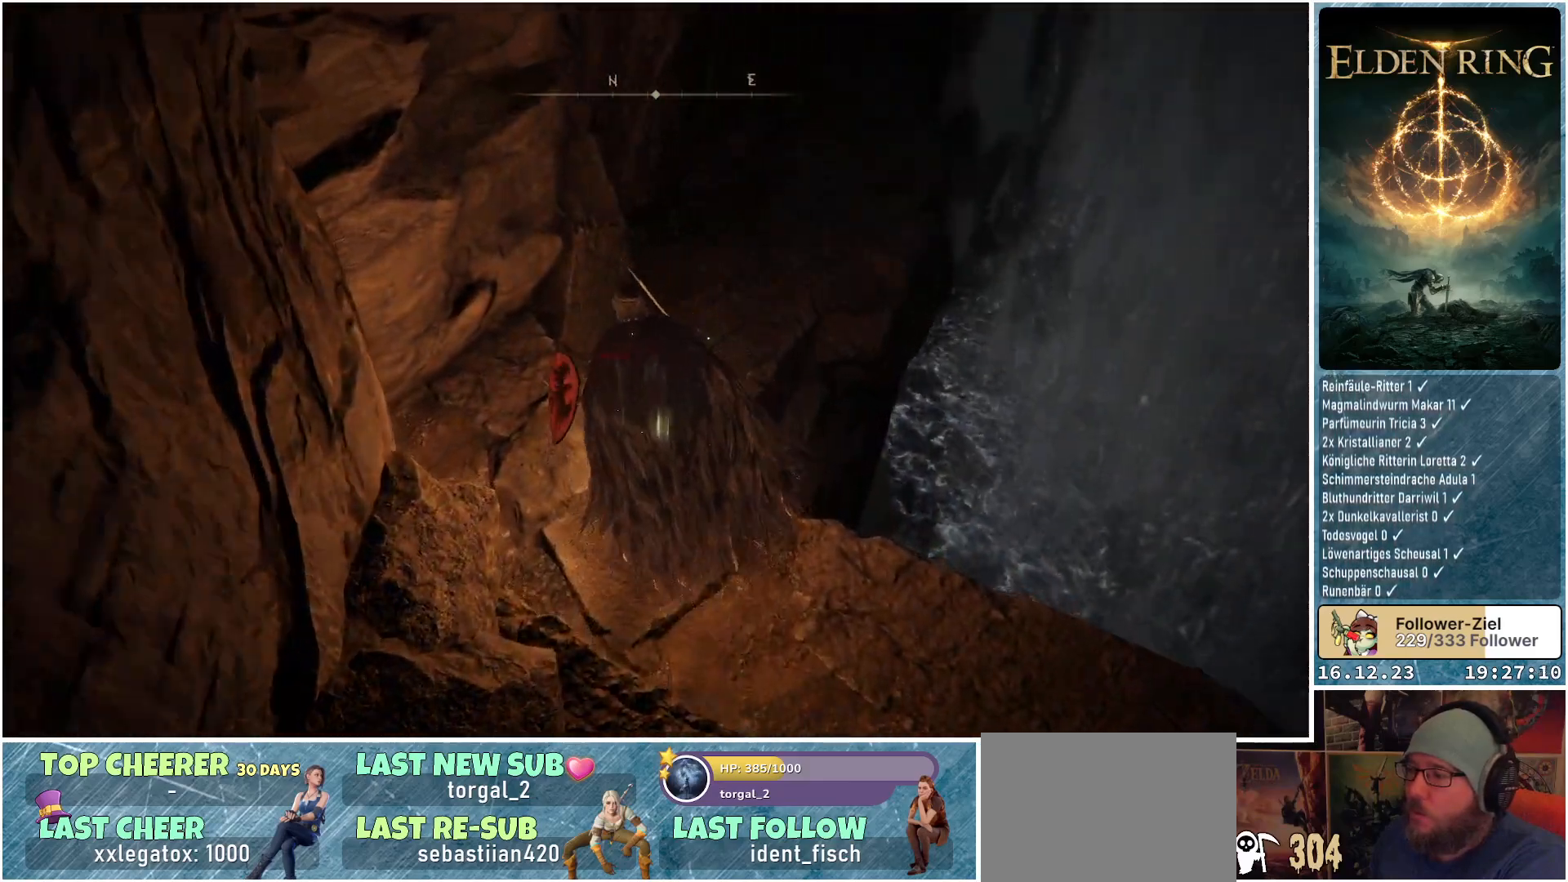
{"buttons": [], "left_stick": "up", "right_stick": "right", "events": [[17, "A", "down"], [17, "left_stick", "up"], [183, "A", "up"], [467, "right_stick", "right"]]}
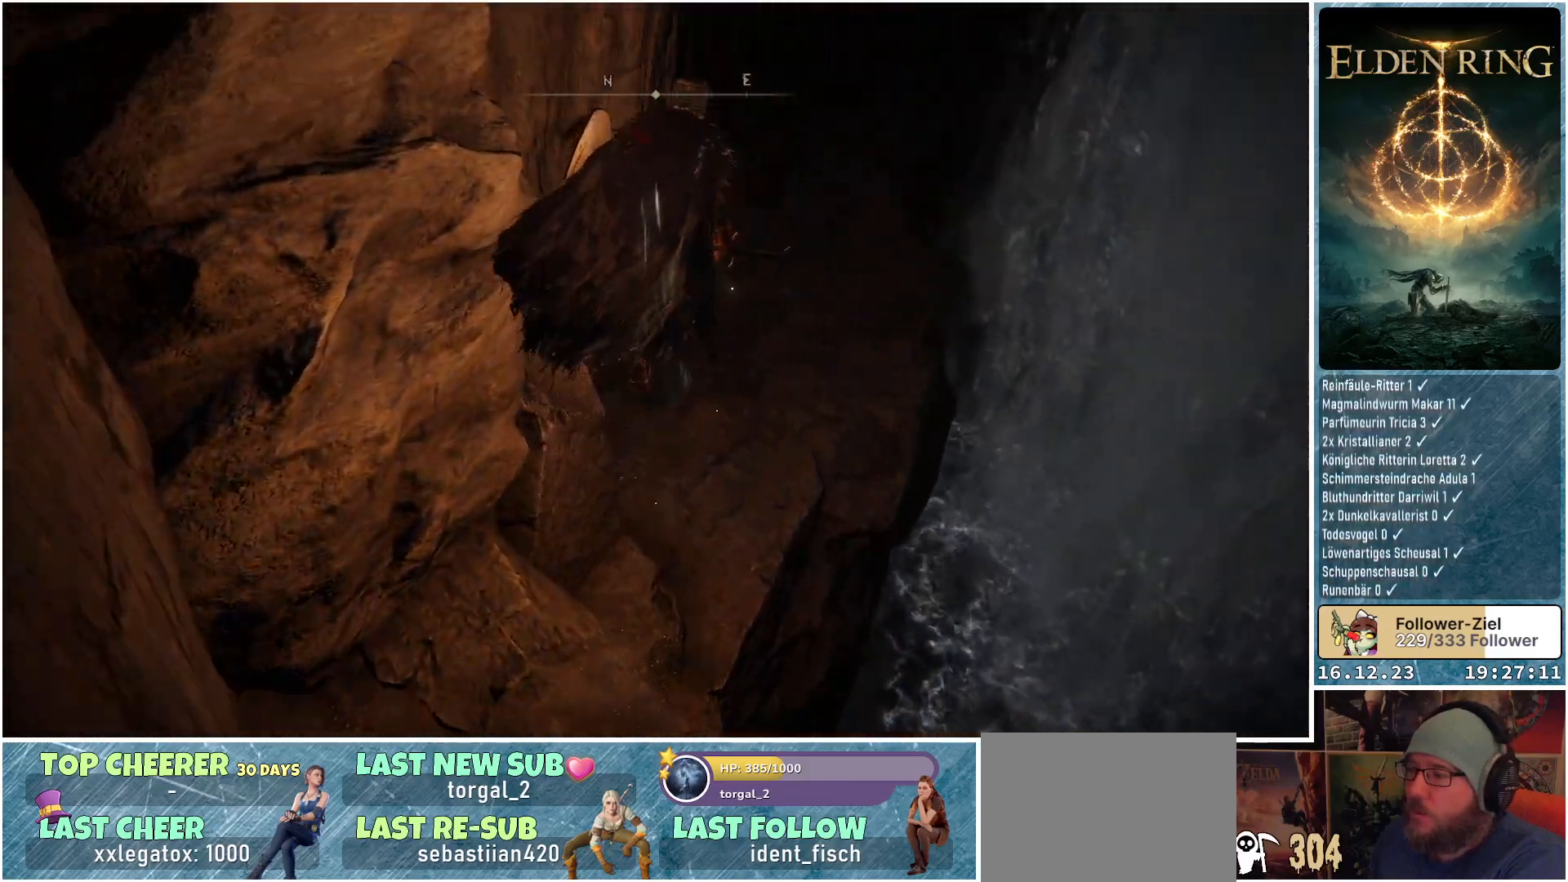
{"buttons": [], "left_stick": "up", "right_stick": "up", "events": [[183, "right_stick", "center"], [367, "right_stick", "up"]]}
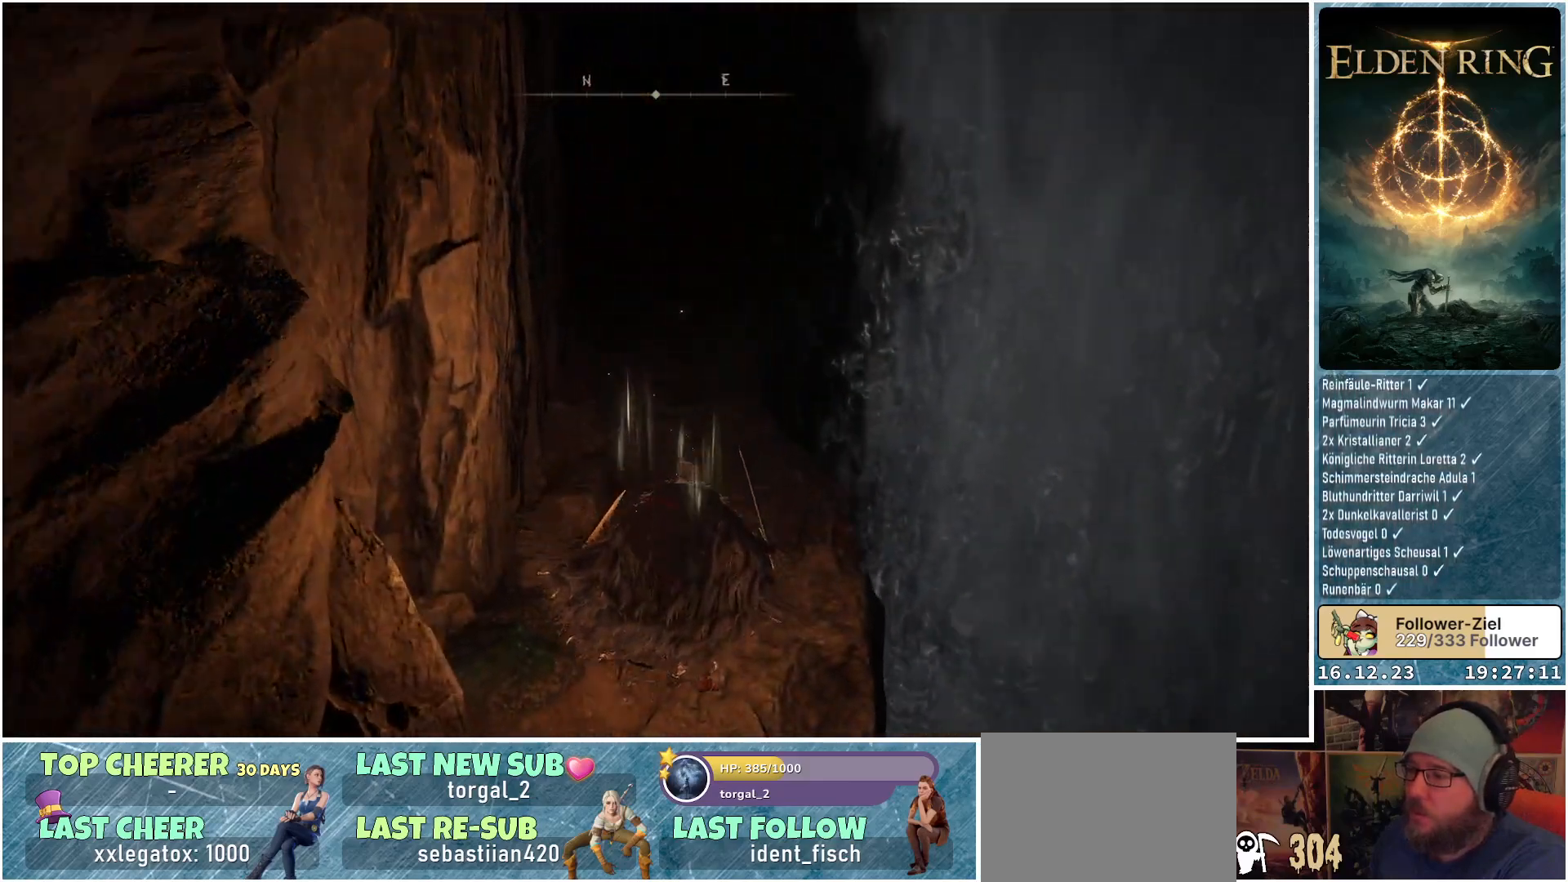
{"buttons": [], "left_stick": "up", "right_stick": "center", "events": [[333, "right_stick", "center"]]}
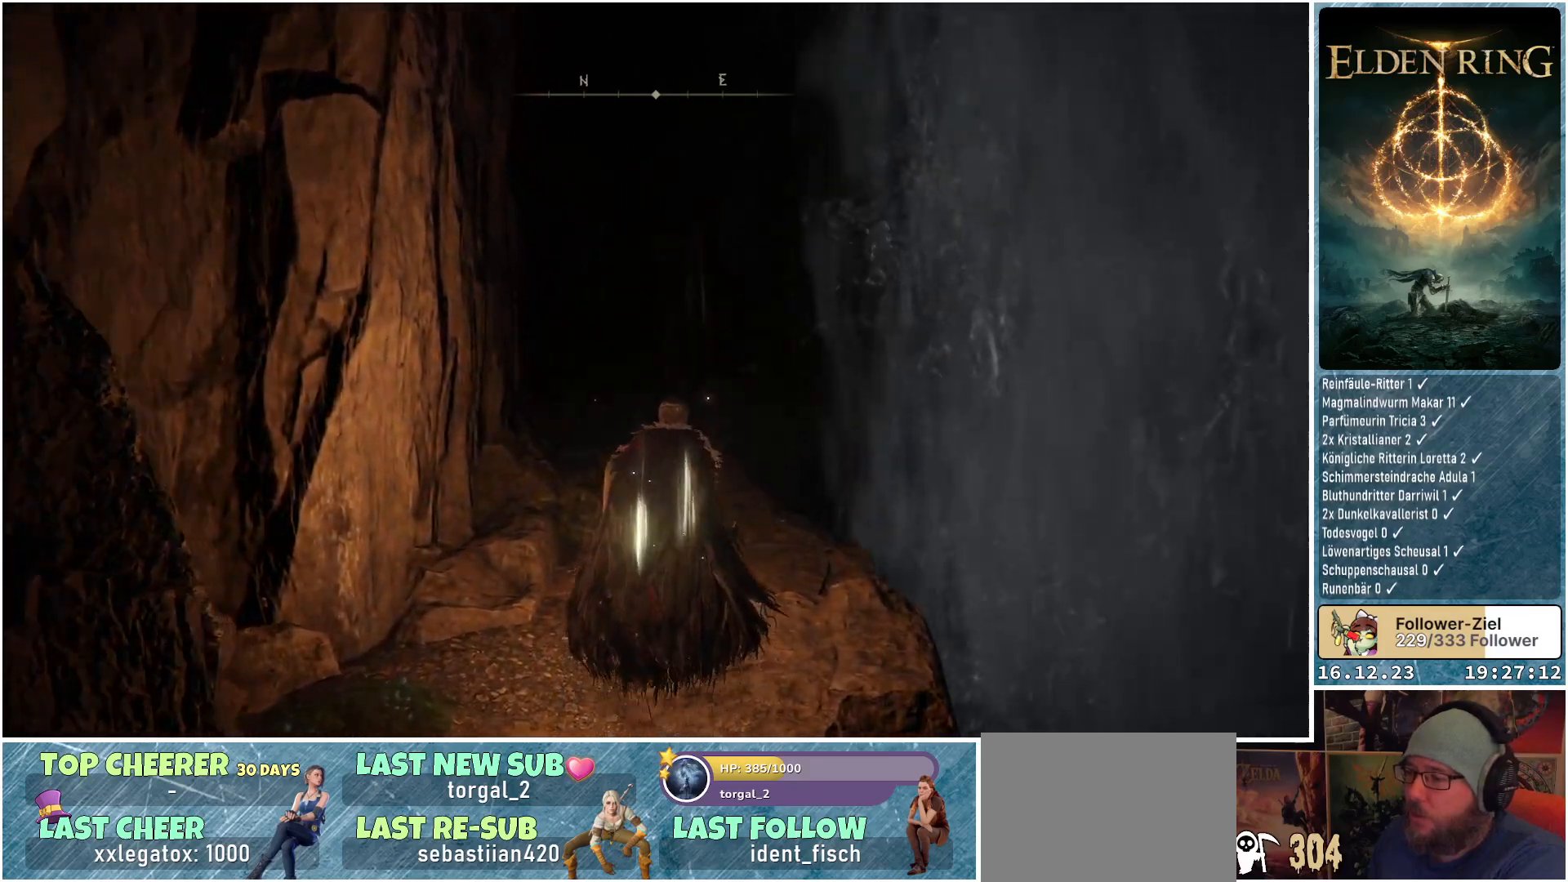
{"buttons": [], "left_stick": "up", "right_stick": "center", "events": [[100, "right_stick", "down"], [150, "right_stick", "down-left"], [350, "right_stick", "center"]]}
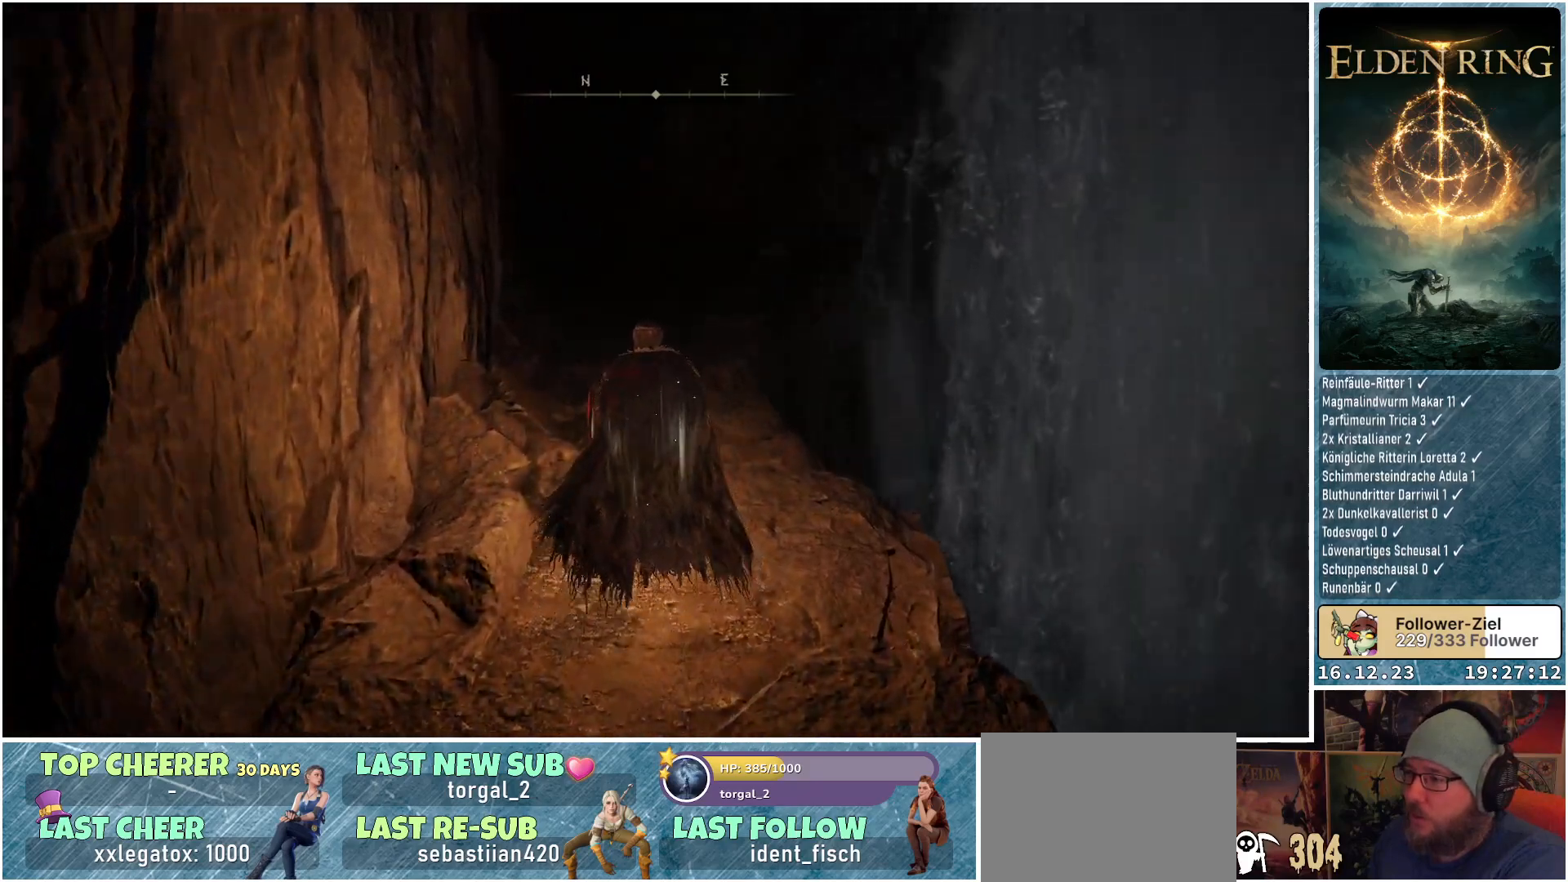
{"buttons": [], "left_stick": "up", "right_stick": "center", "events": []}
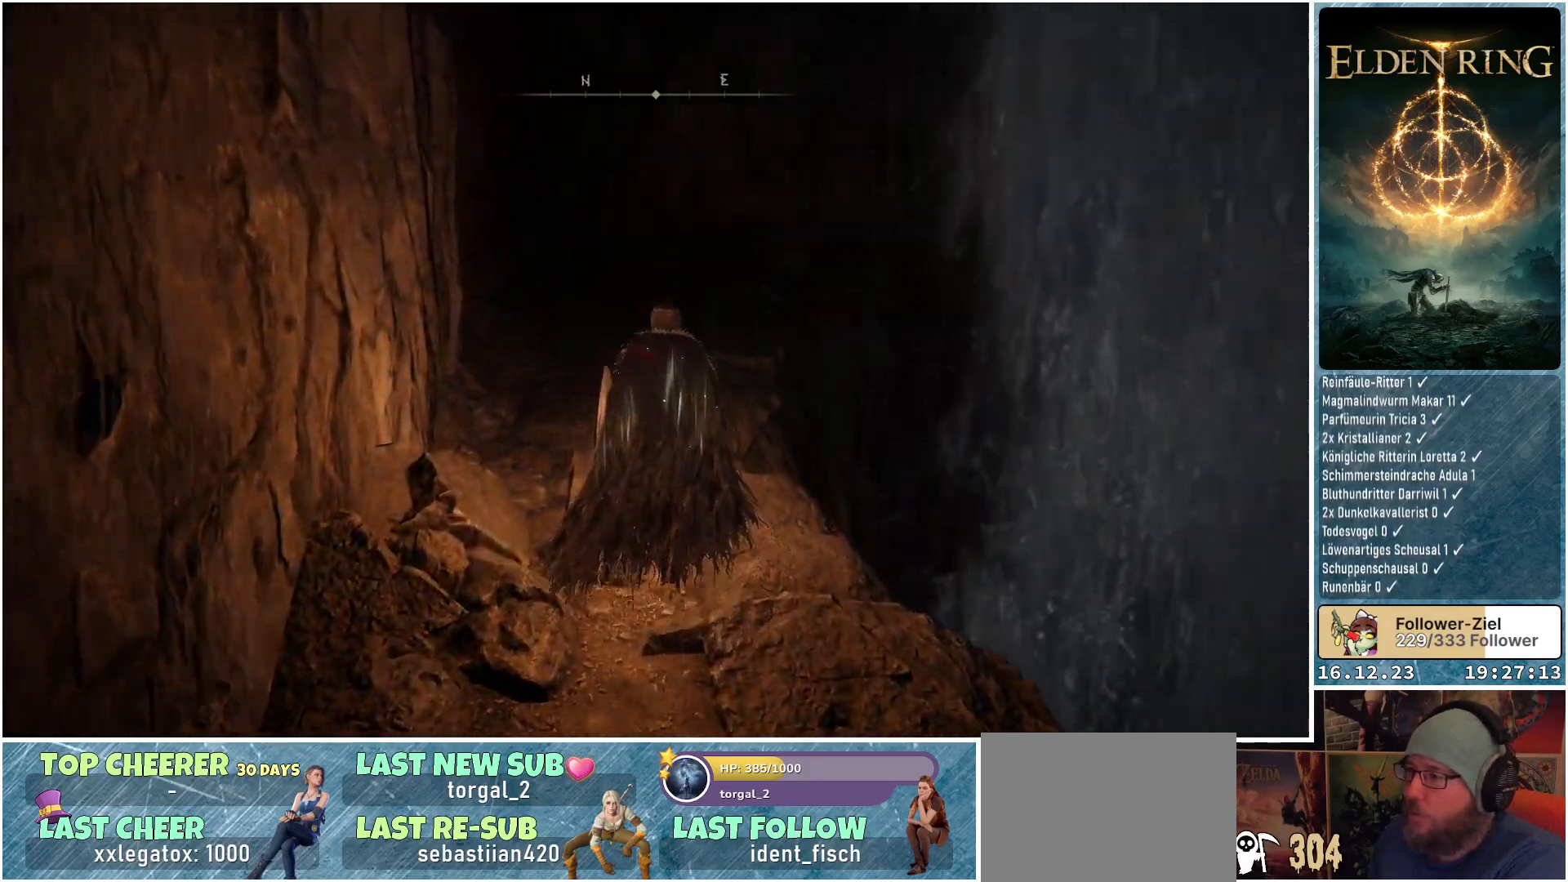
{"buttons": [], "left_stick": "up", "right_stick": "down-right", "events": [[400, "right_stick", "down-right"]]}
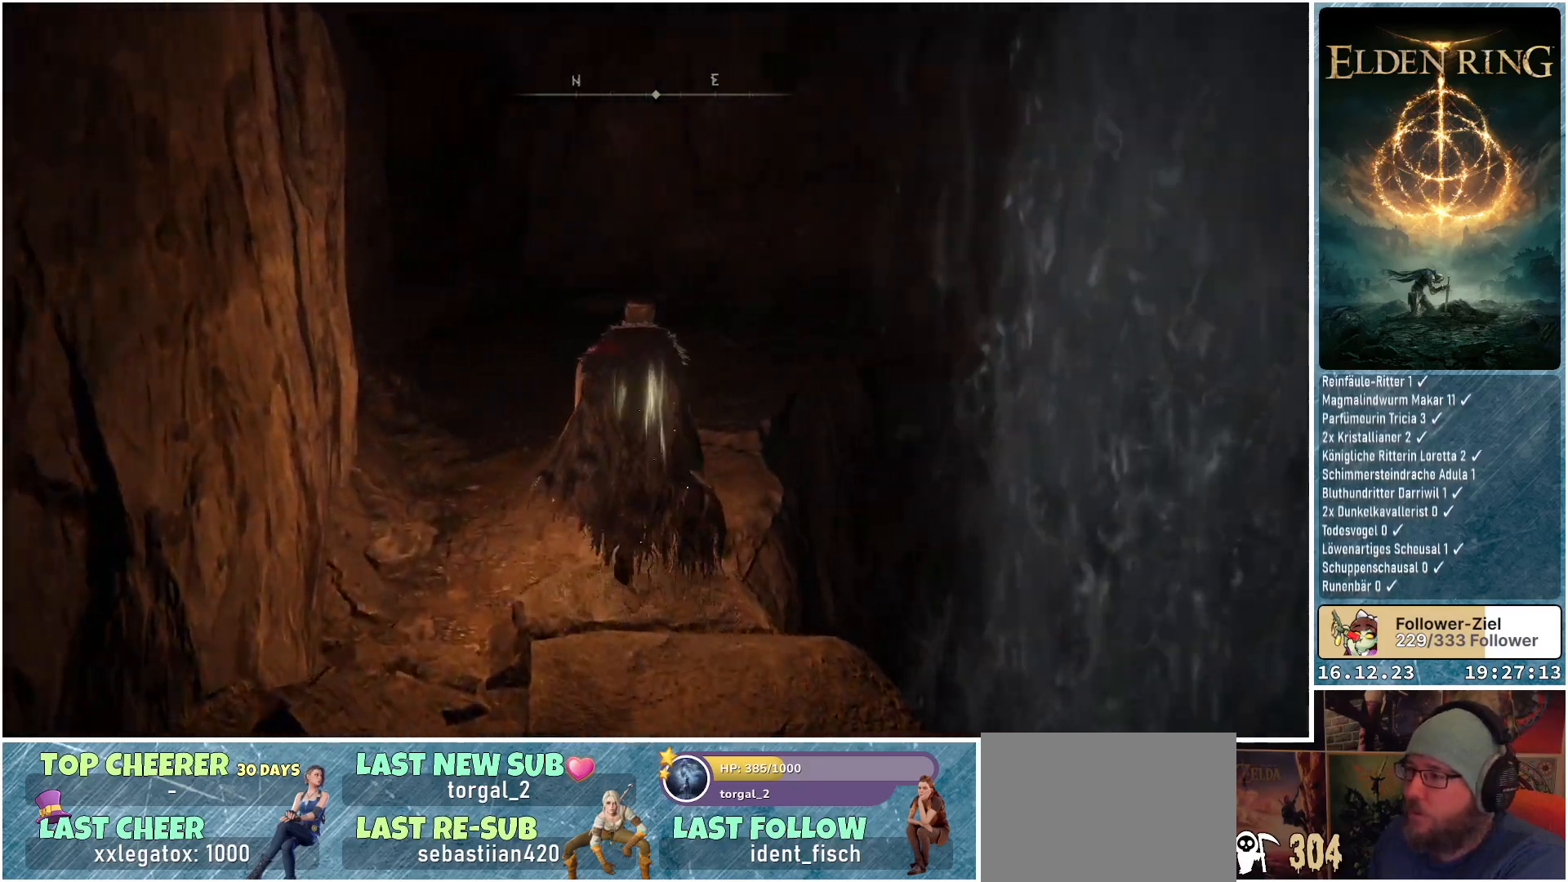
{"buttons": [], "left_stick": "up", "right_stick": "center", "events": [[300, "right_stick", "center"]]}
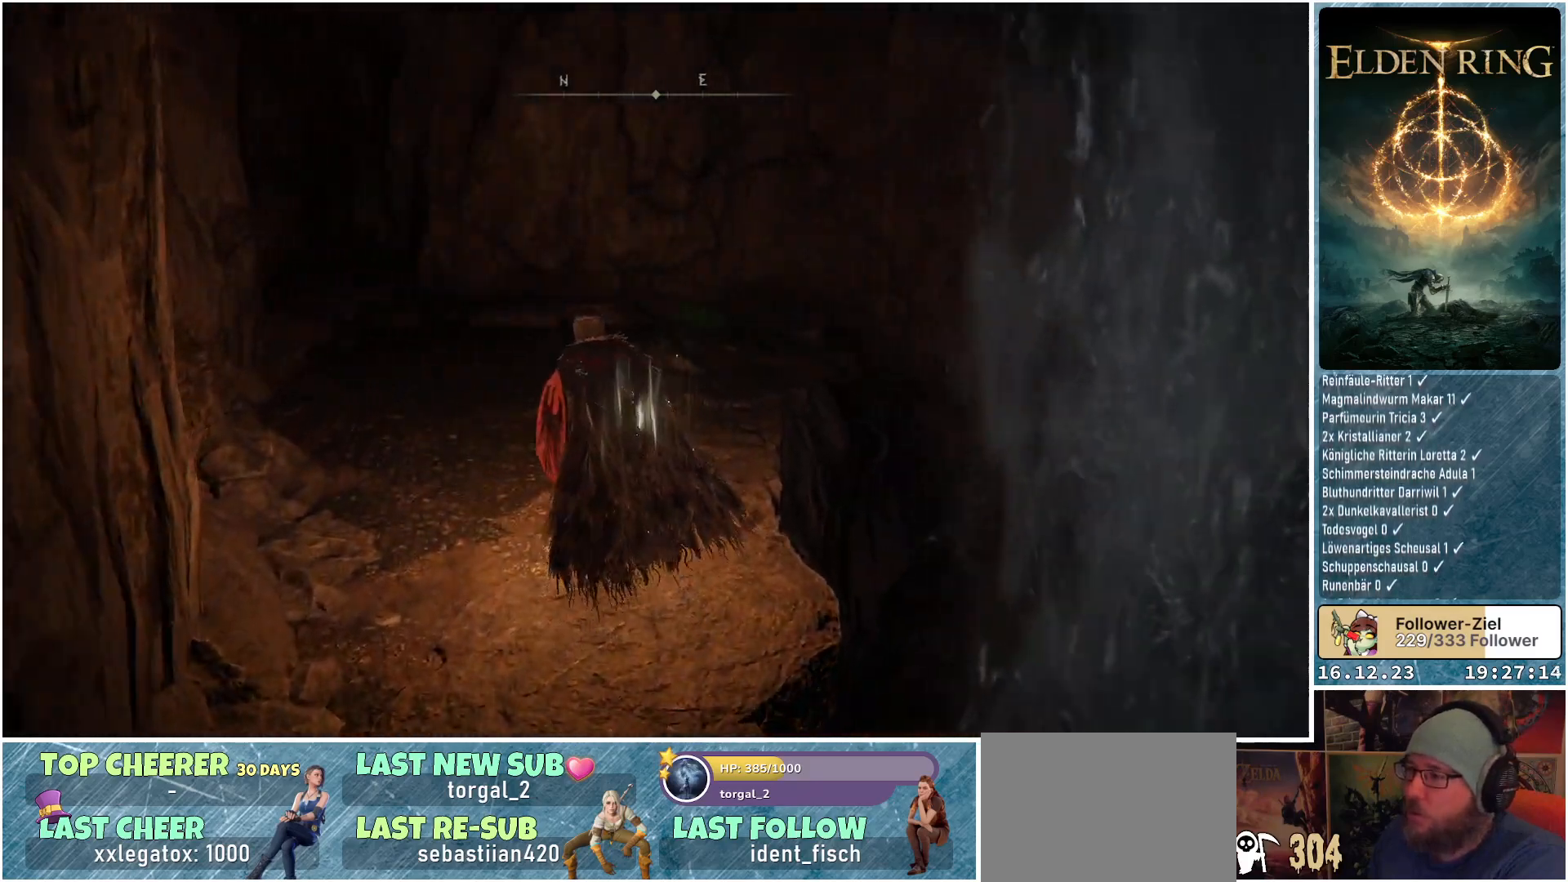
{"buttons": [], "left_stick": "up", "right_stick": "center", "events": []}
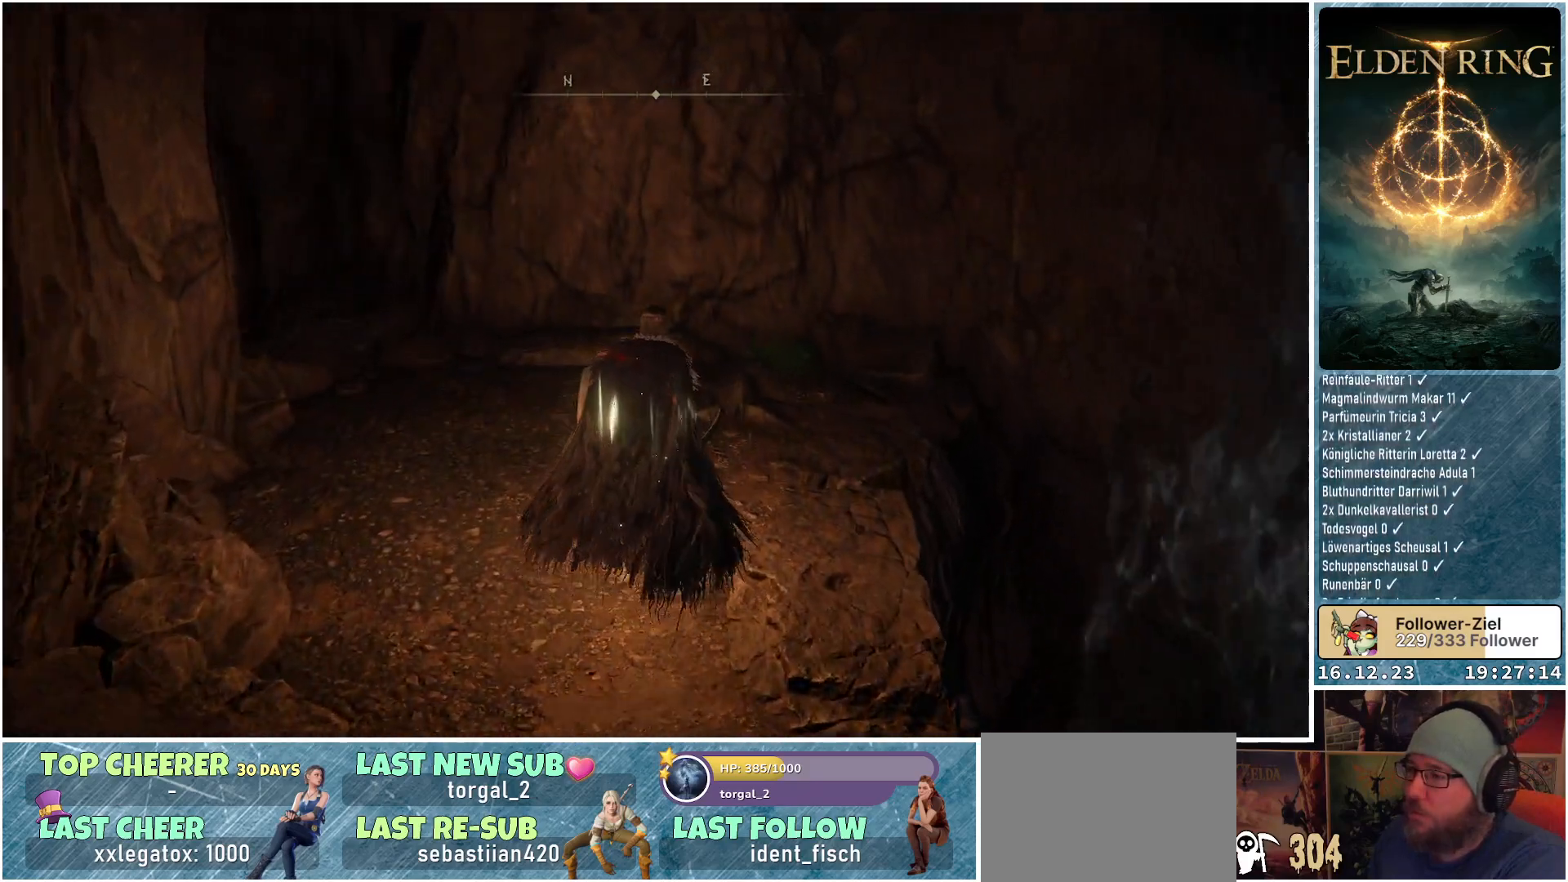
{"buttons": [], "left_stick": "up-right", "right_stick": "center", "events": [[50, "left_stick", "up-right"], [100, "right_stick", "down-left"], [350, "right_stick", "down"], [500, "right_stick", "center"]]}
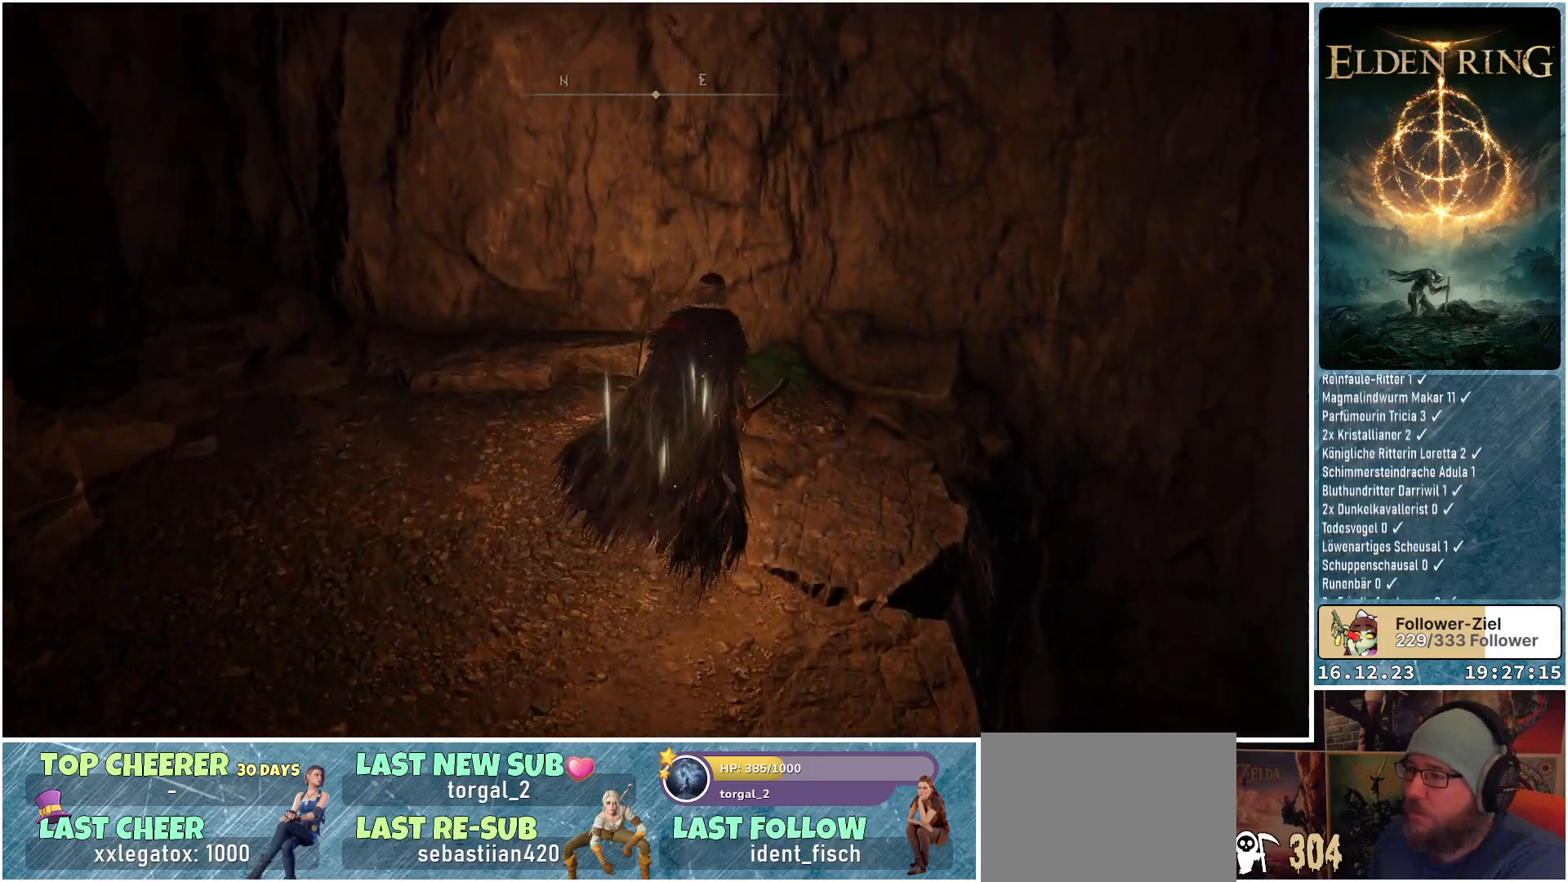
{"buttons": [], "left_stick": "up", "right_stick": "left", "events": [[83, "left_stick", "center"], [333, "right_stick", "left"], [383, "left_stick", "up"]]}
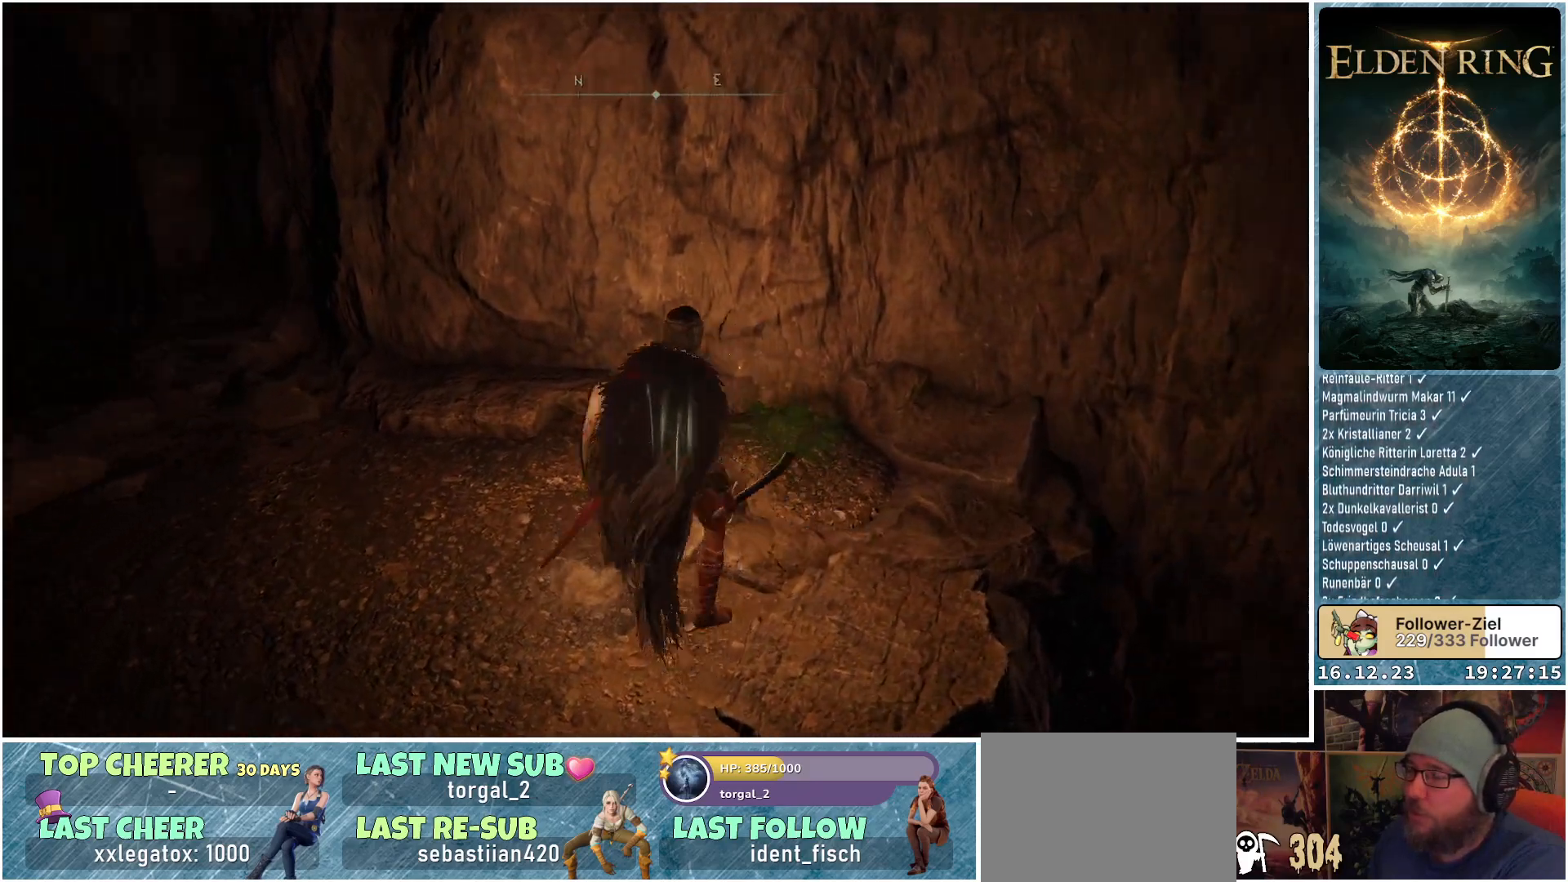
{"buttons": [], "left_stick": "up", "right_stick": "center", "events": [[467, "right_stick", "center"]]}
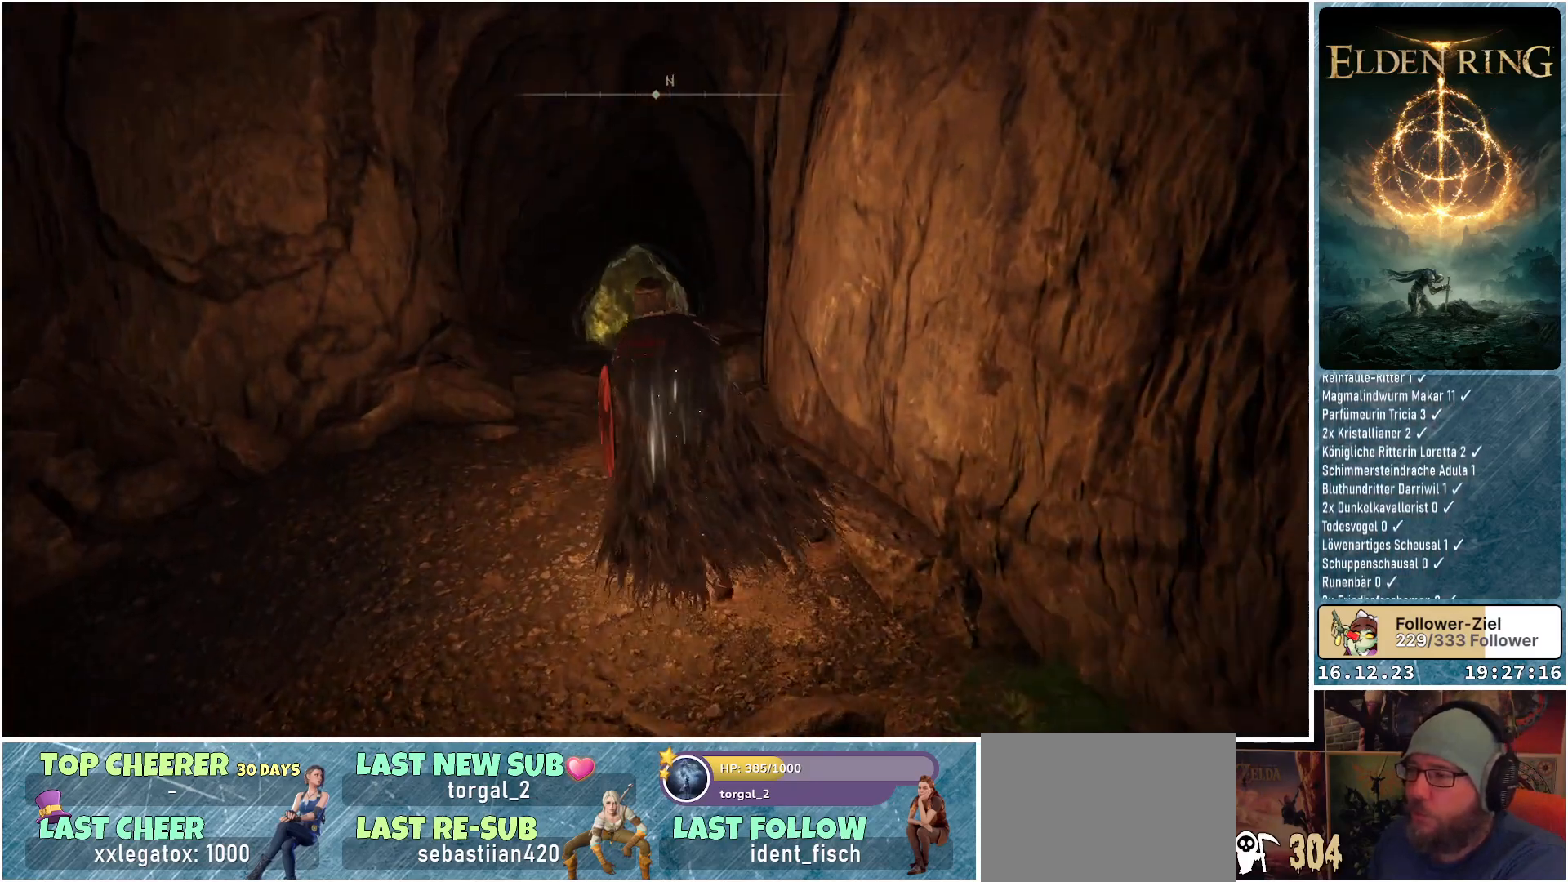
{"buttons": [], "left_stick": "up", "right_stick": "down", "events": [[217, "right_stick", "down"]]}